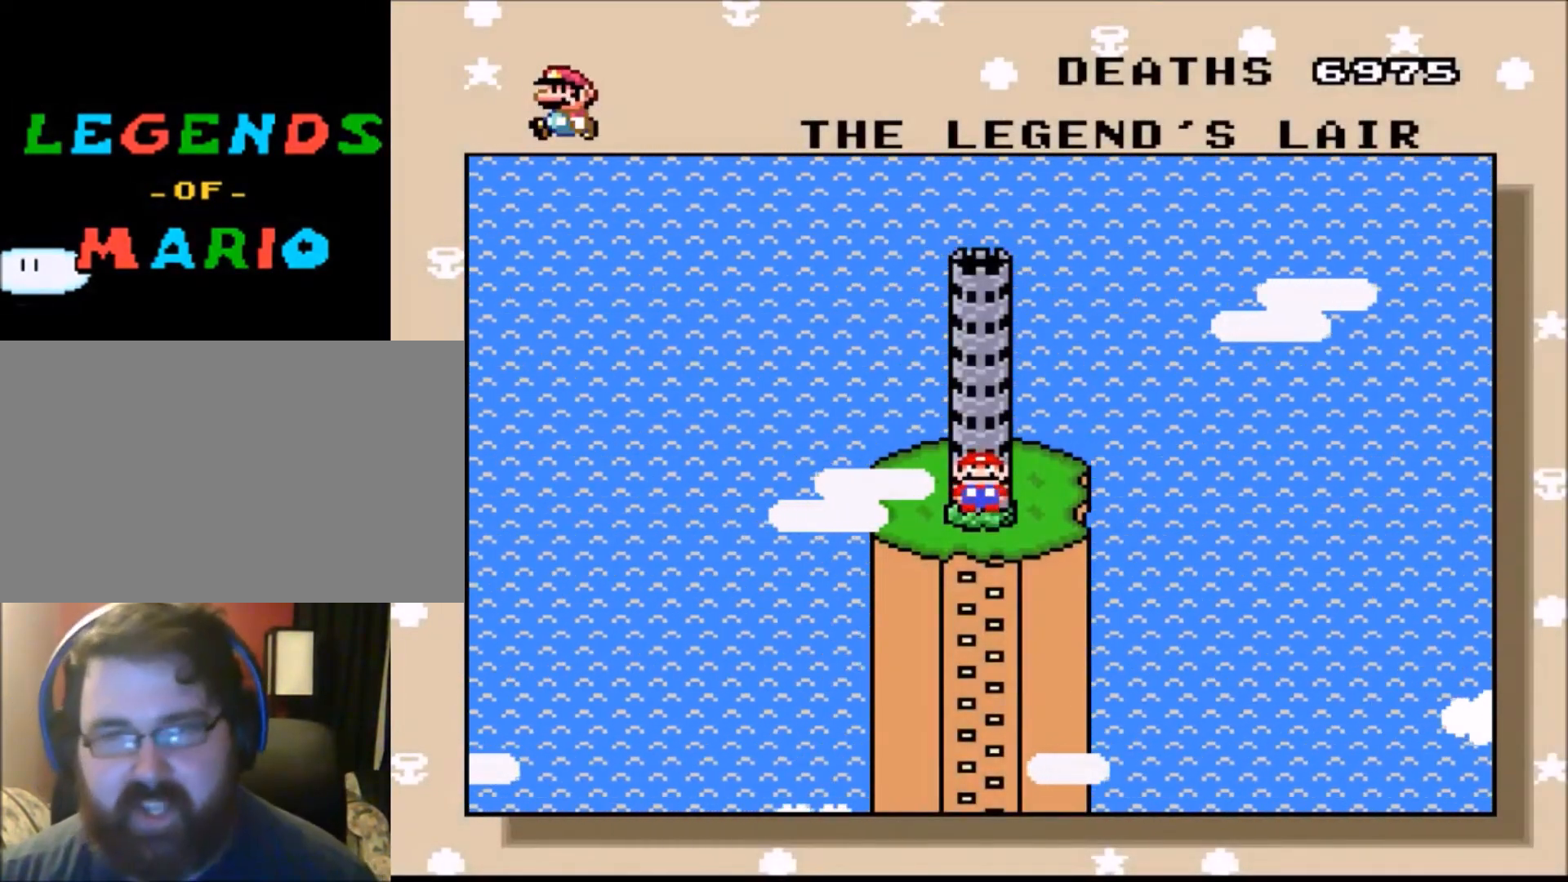
Gameplay with a controller (Nintendo layout); each line is a JSON object with the inputs held at the frame after it. "events" lists button and stick changes between this image and that frame as [ms after this image, input, new state], when the widget could be followed in between. Not read: L3 R3.
{"buttons": [], "events": [[267, "B", "down"], [400, "B", "up"]]}
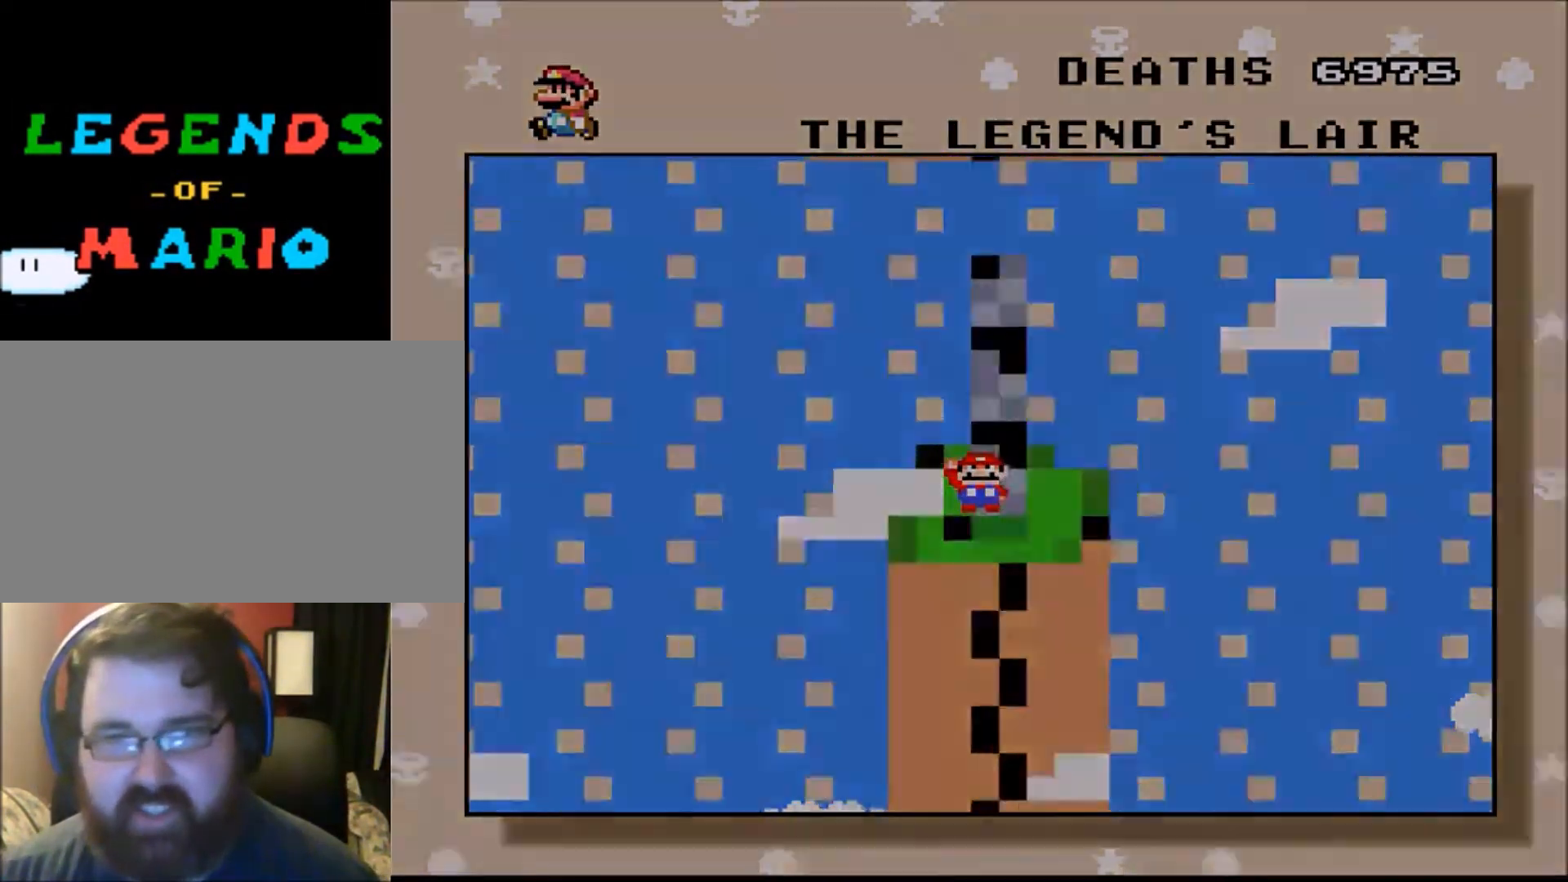
{"buttons": [], "events": [[401, "Y", "down"], [501, "Y", "up"]]}
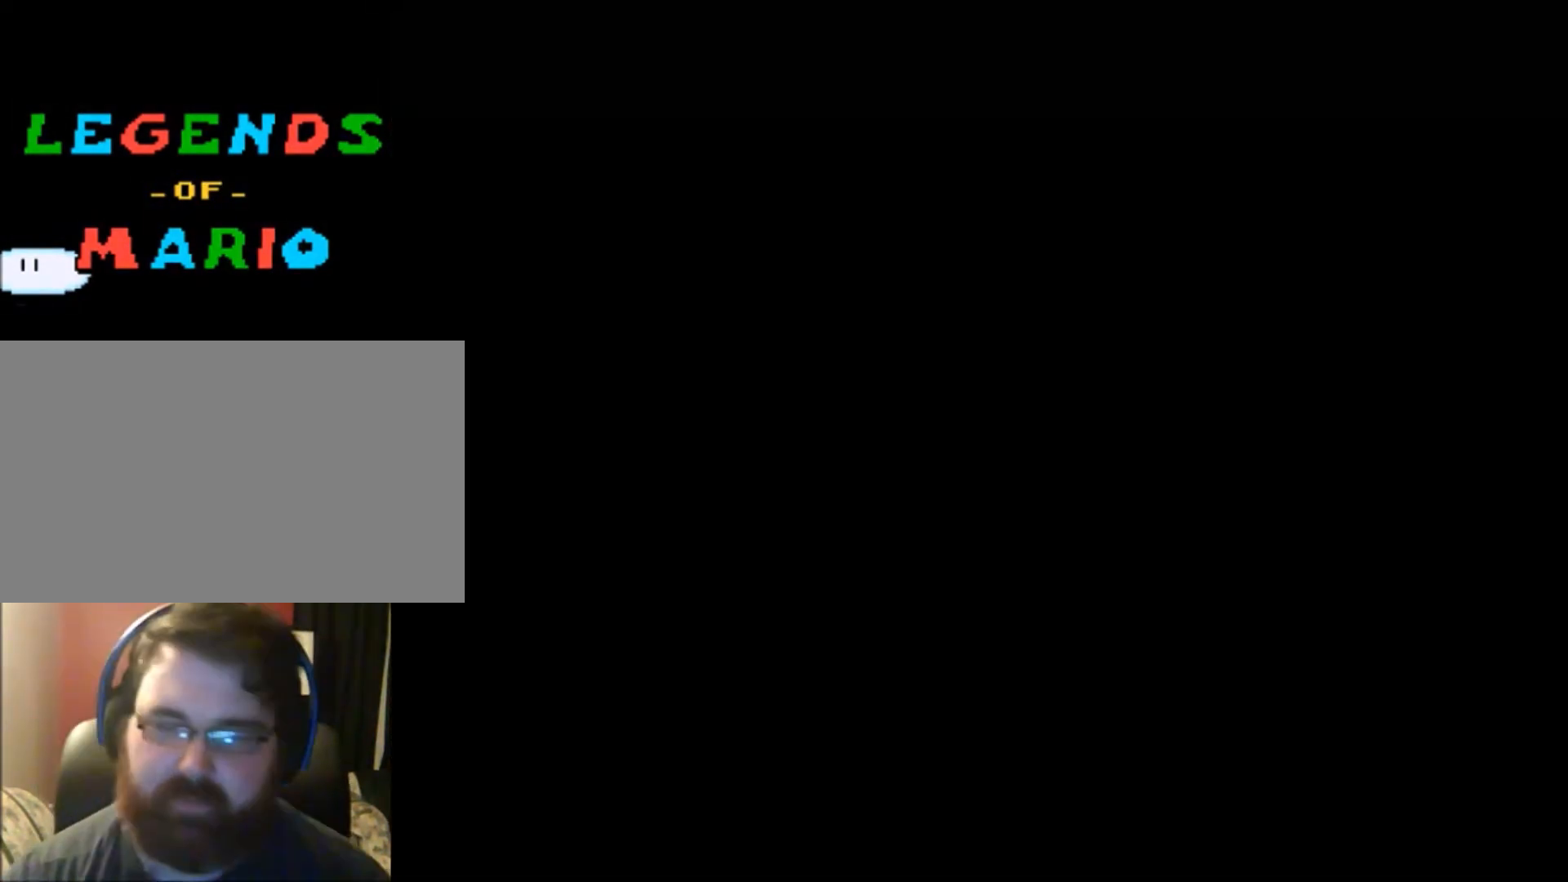
{"buttons": [], "events": []}
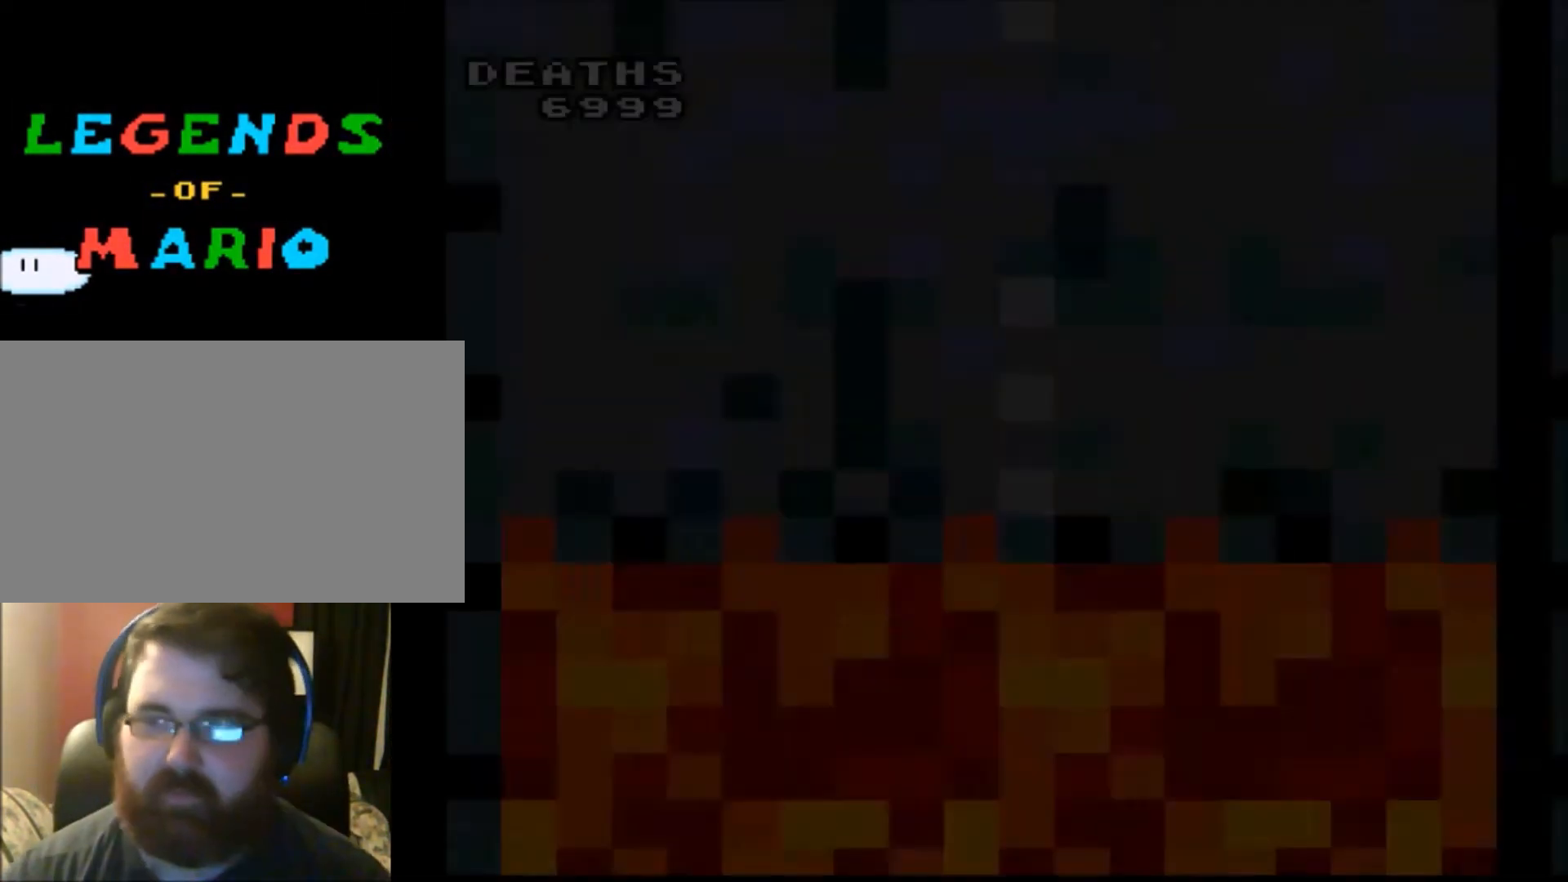
{"buttons": ["Y"], "events": [[300, "Y", "down"]]}
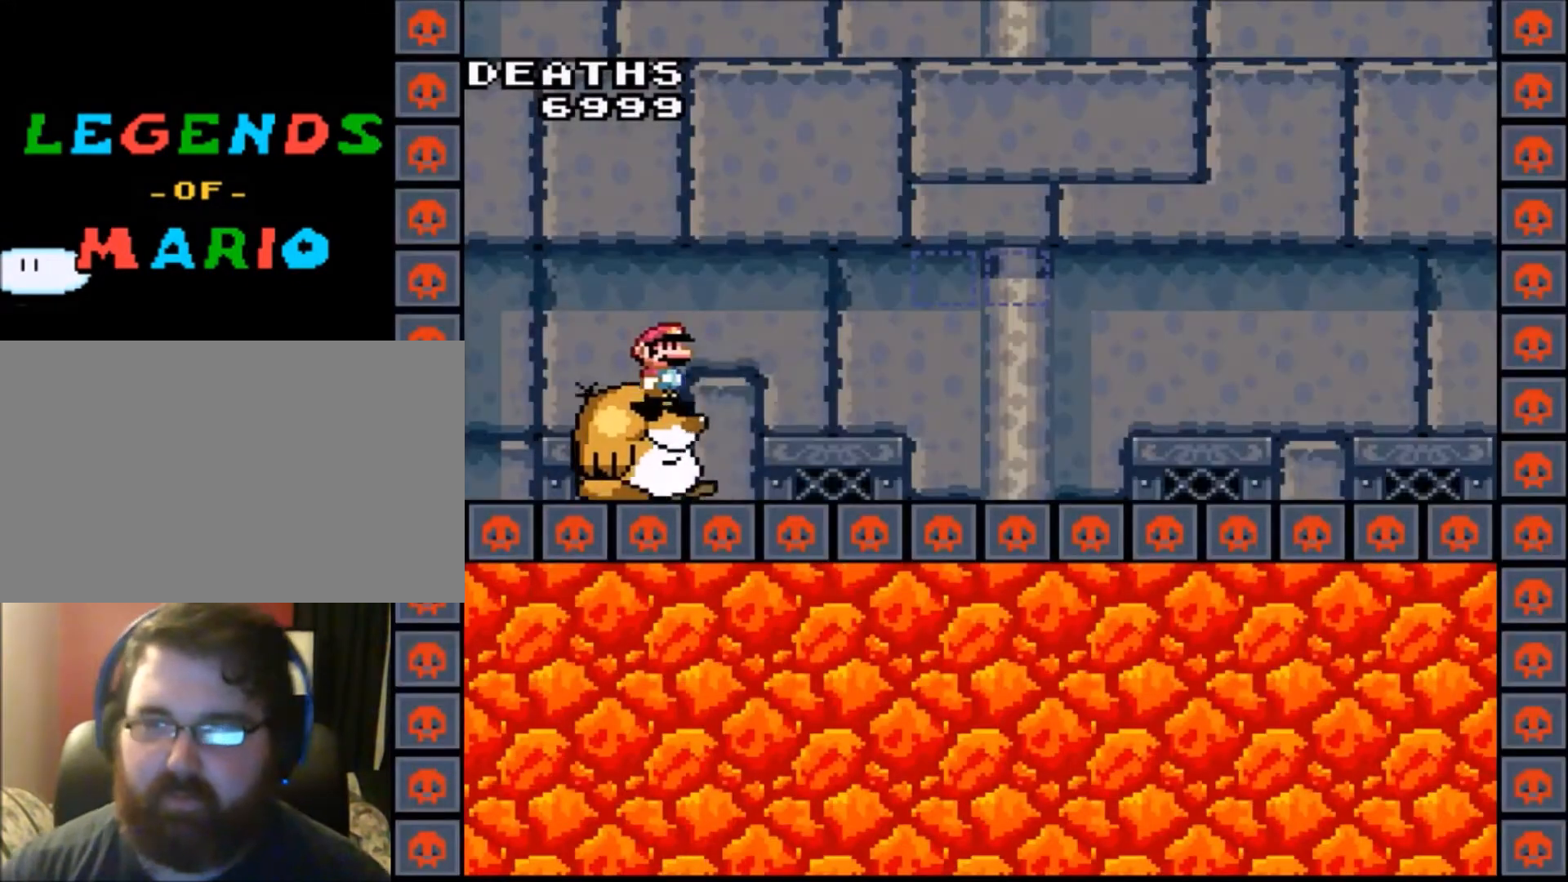
{"buttons": ["Y"], "events": []}
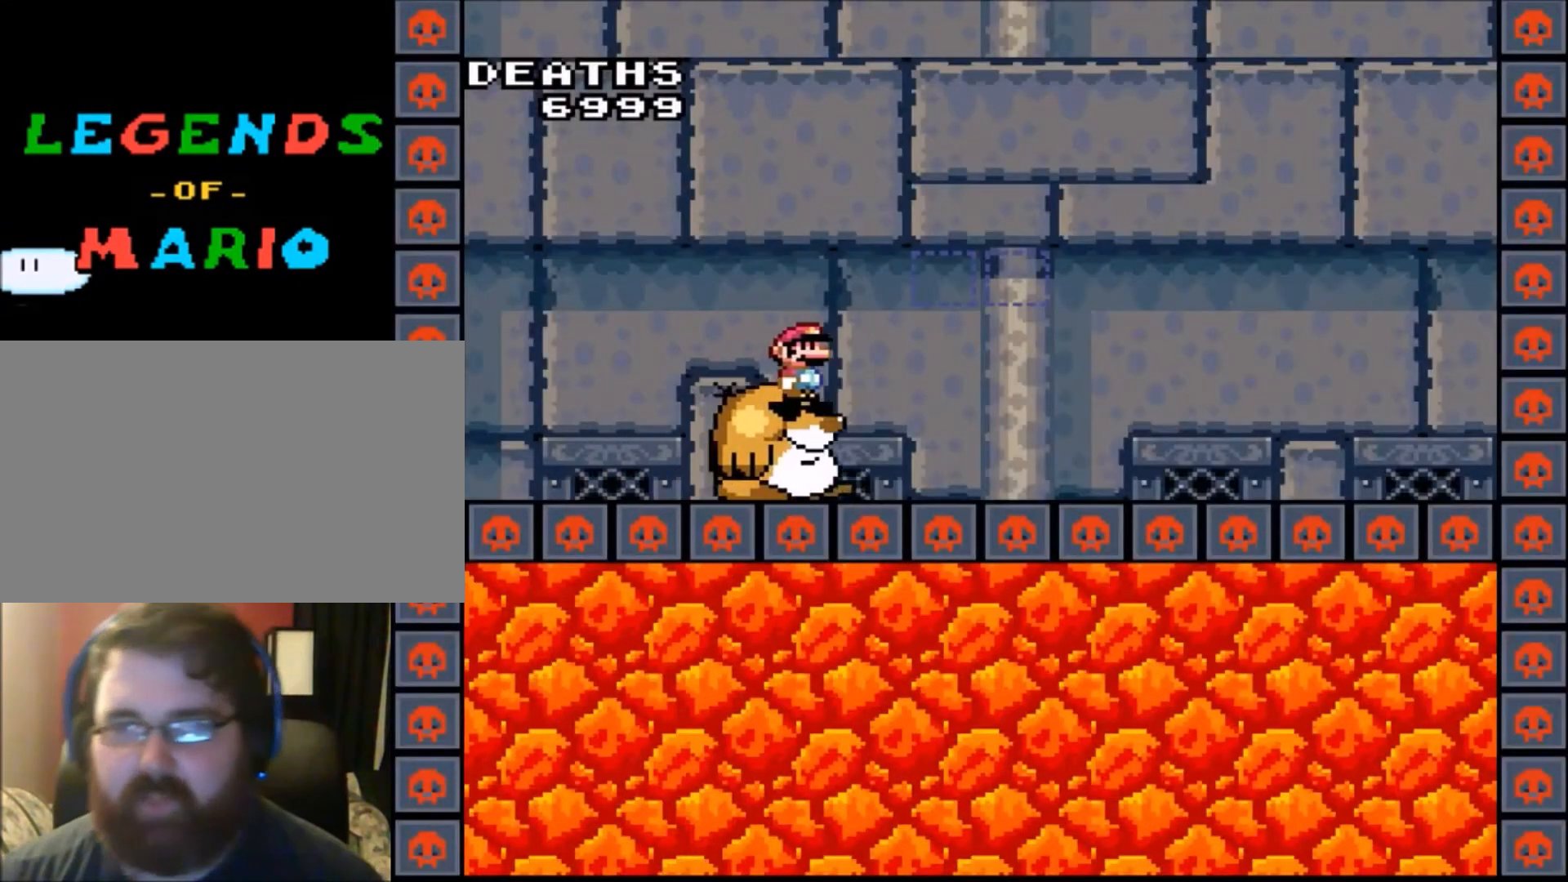
{"buttons": ["Y"], "events": [[34, "DPAD_LEFT", "down"], [100, "DPAD_LEFT", "up"]]}
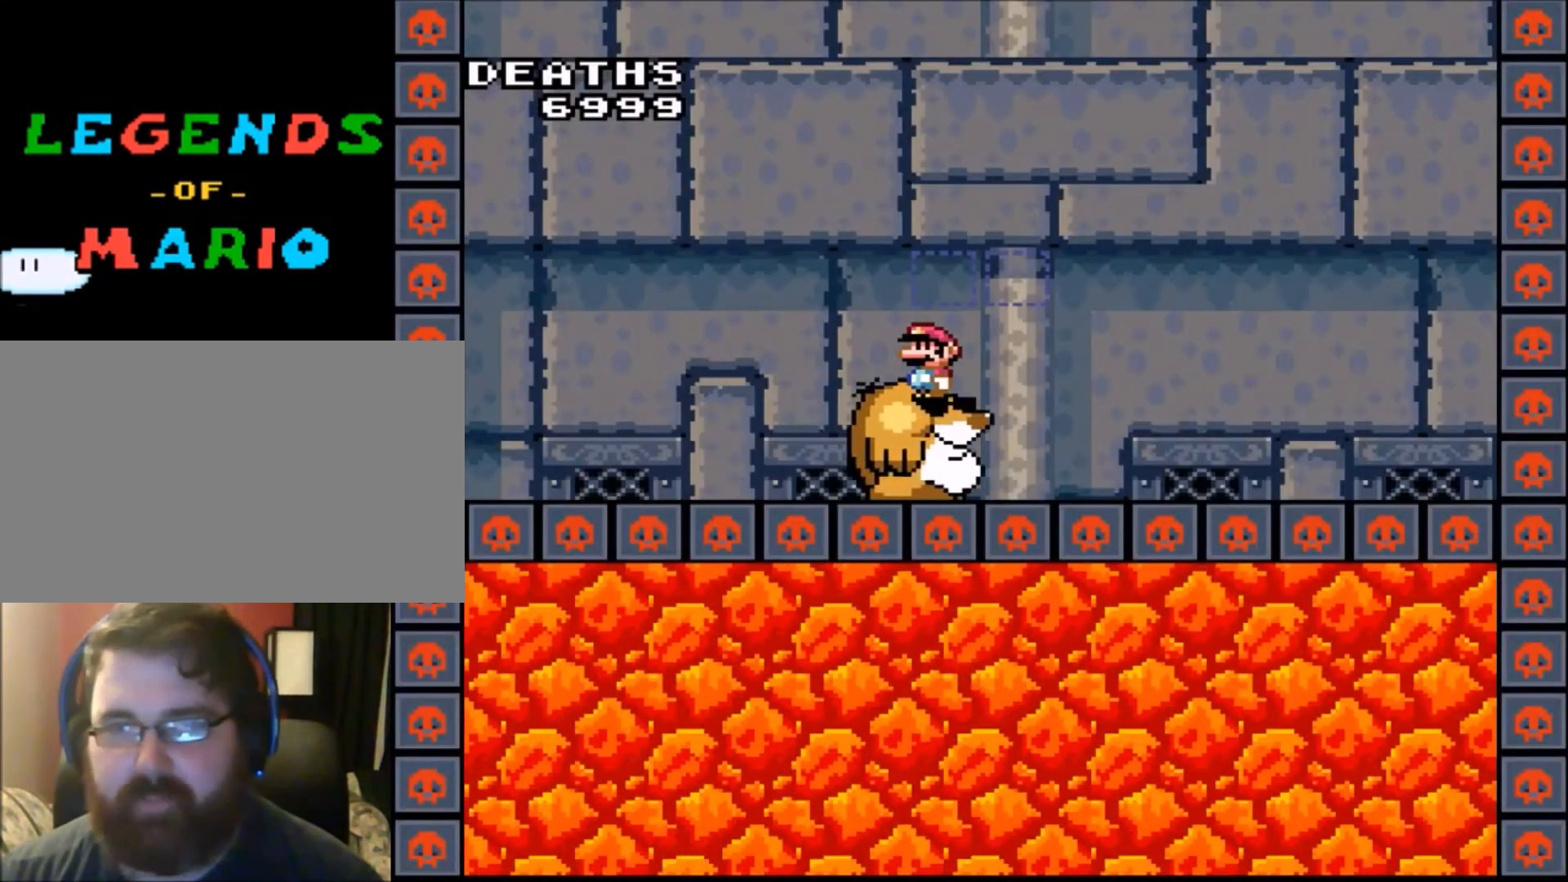
{"buttons": ["Y"], "events": []}
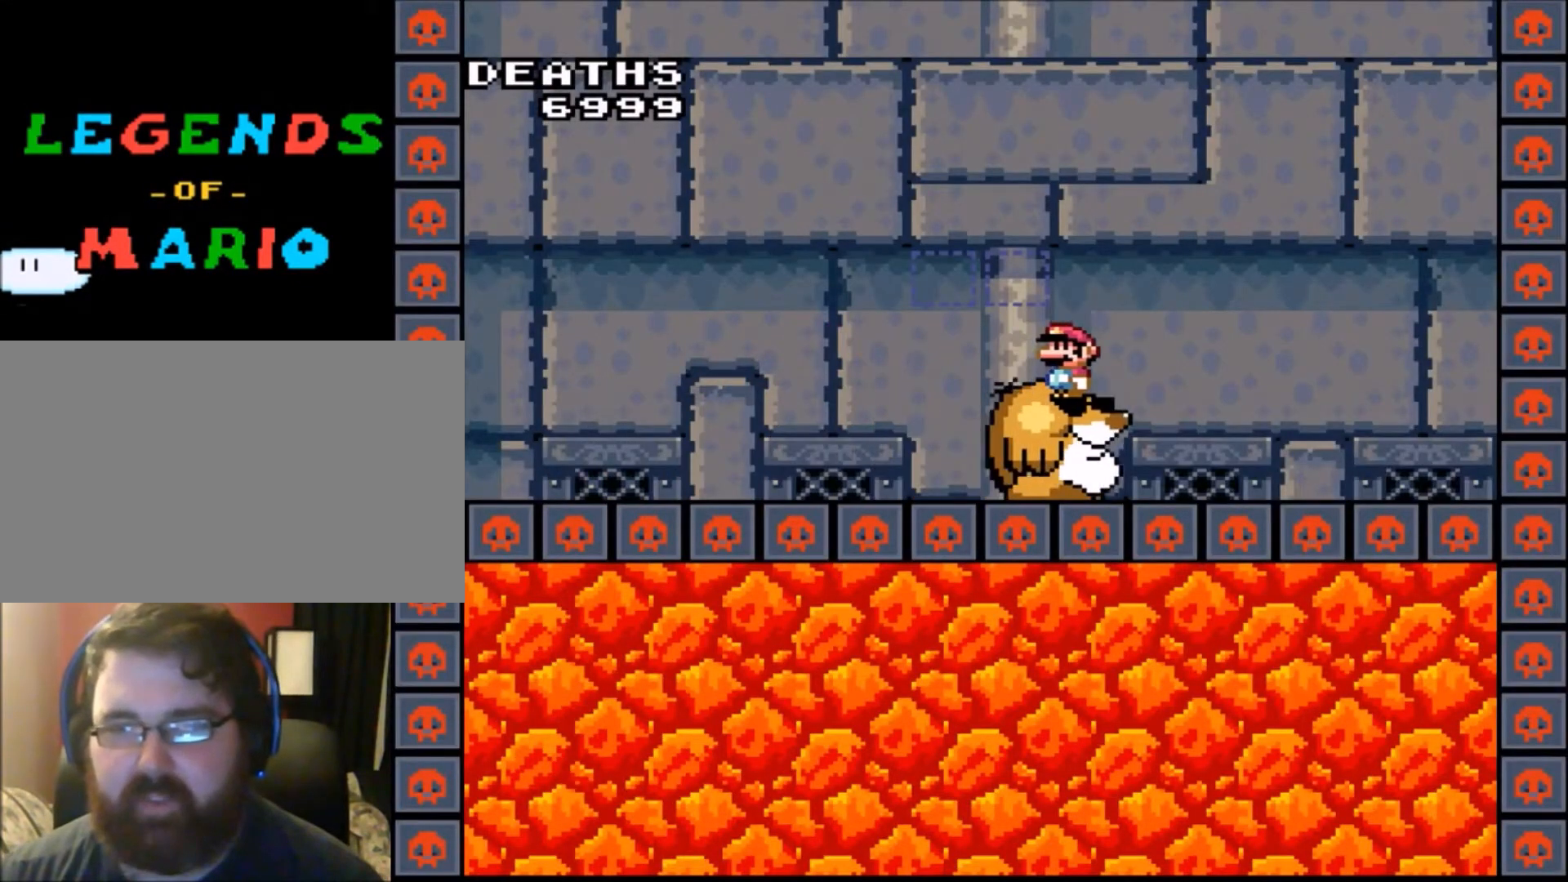
{"buttons": ["Y"], "events": []}
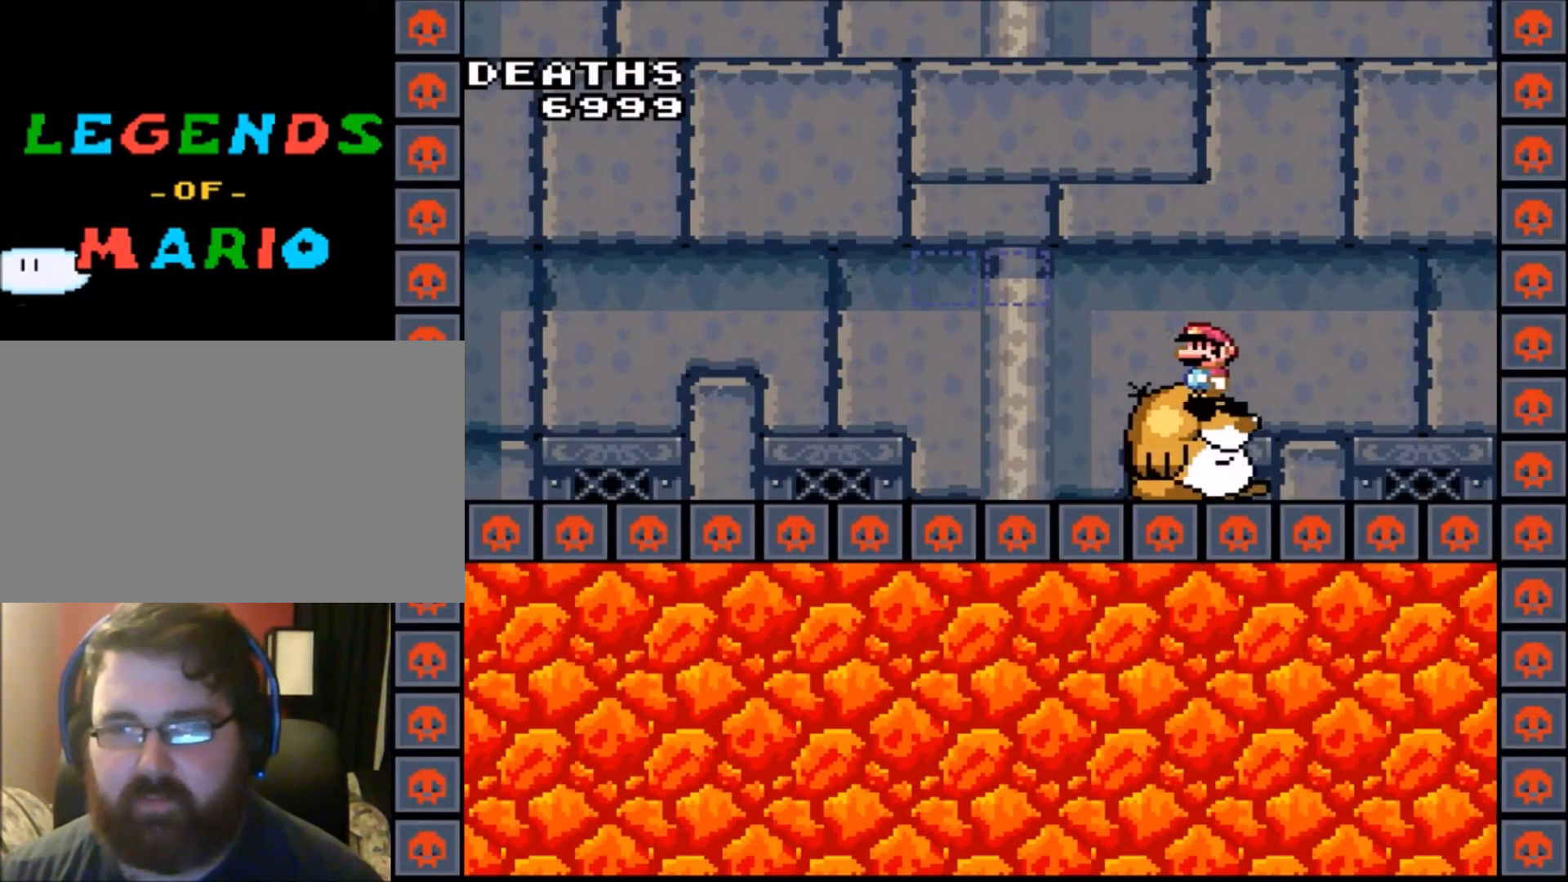
{"buttons": ["Y"], "events": []}
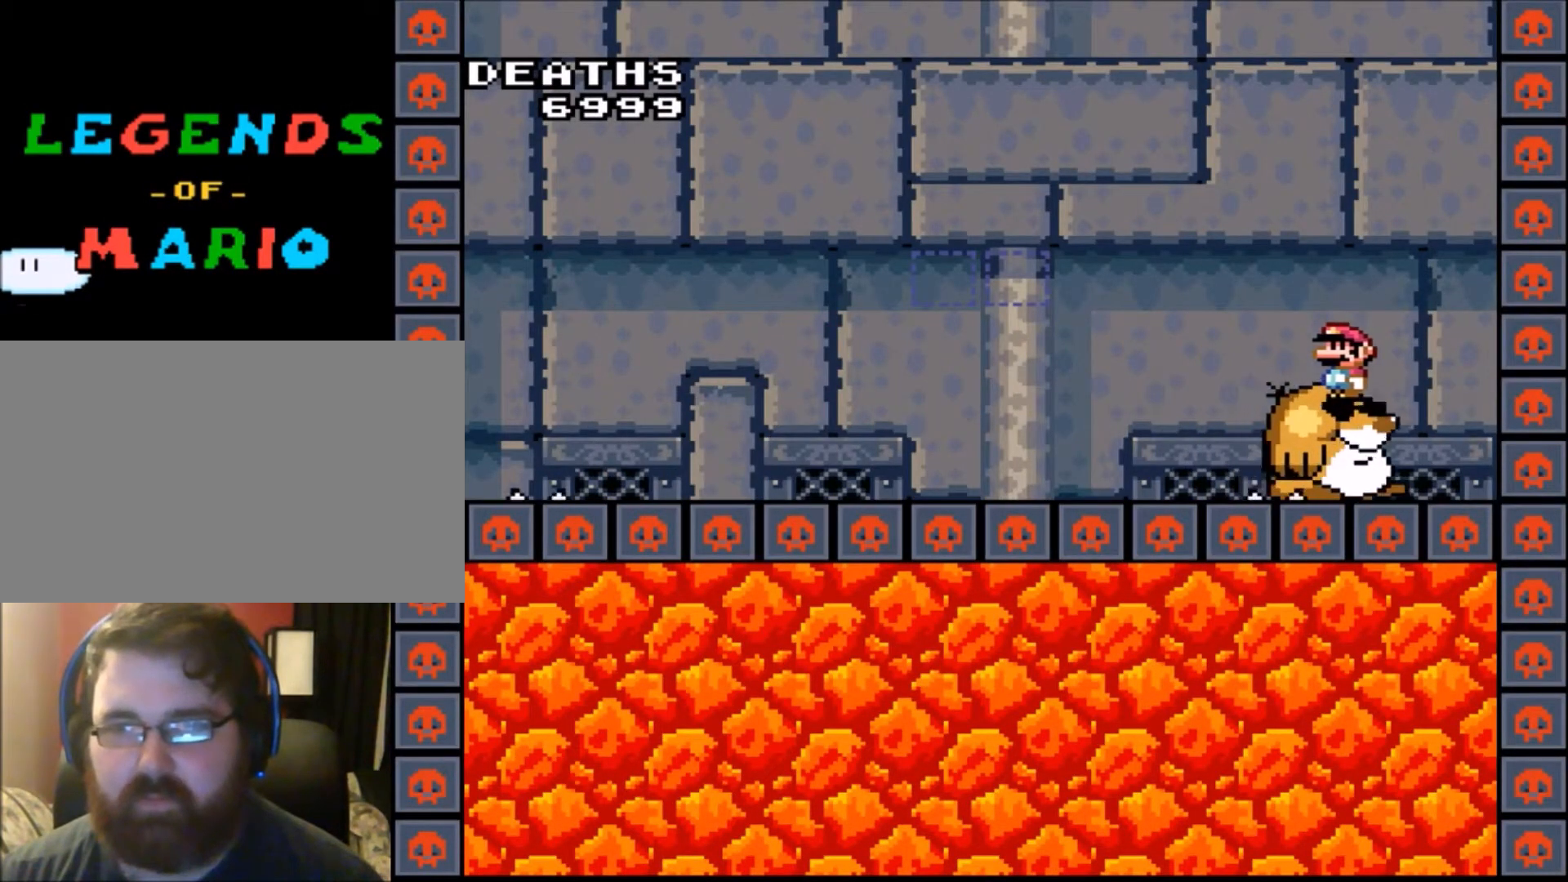
{"buttons": ["B", "Y", "DPAD_LEFT"], "events": [[334, "DPAD_LEFT", "down"], [467, "B", "down"]]}
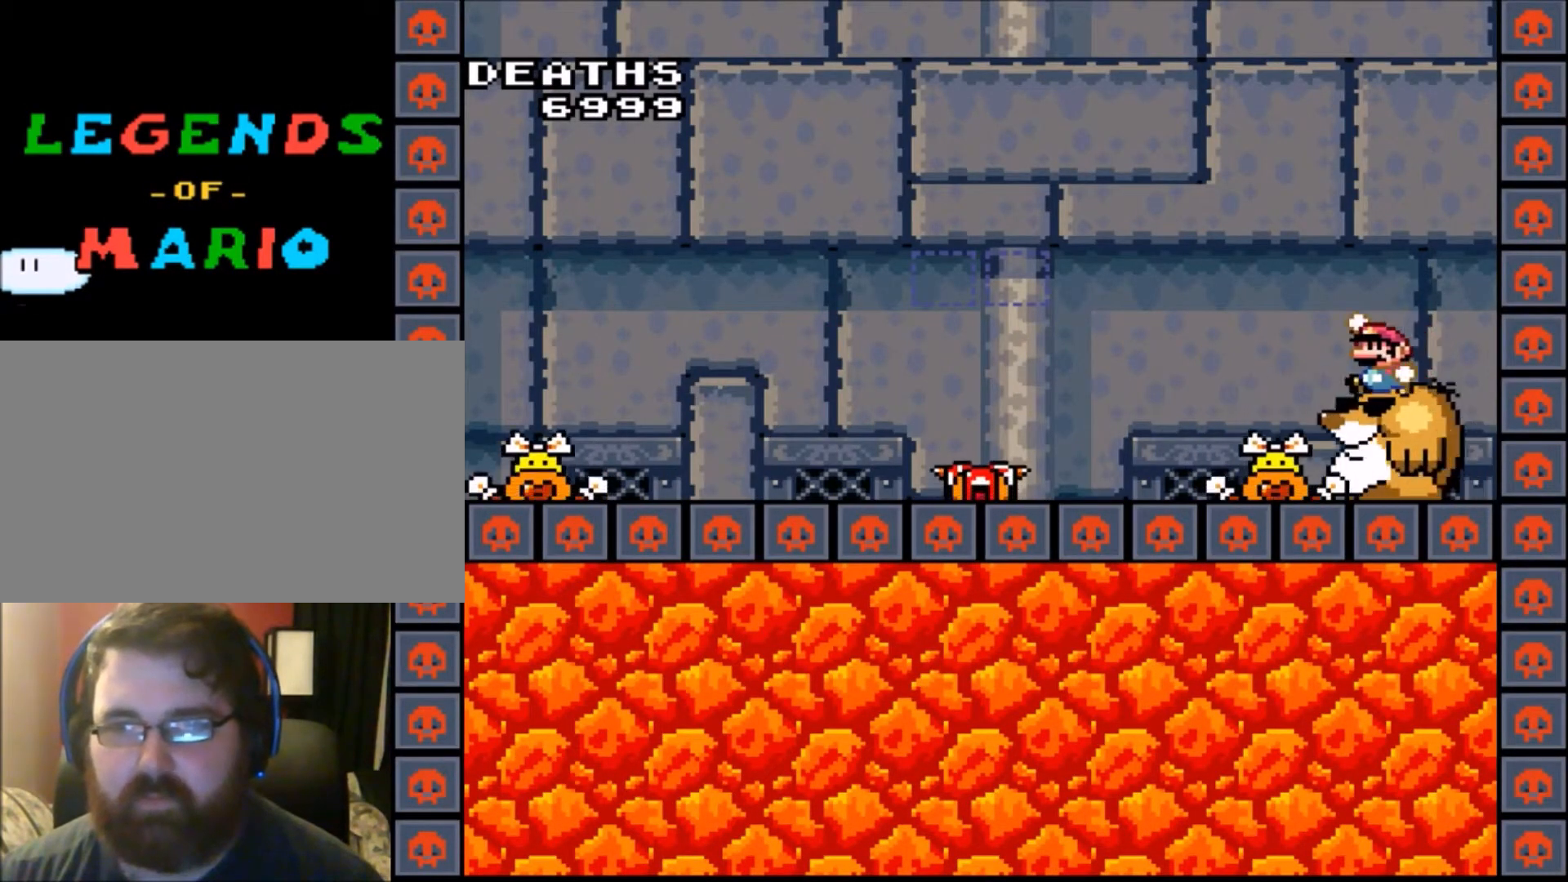
{"buttons": ["B", "Y"], "events": [[233, "B", "up"], [500, "B", "down"], [500, "DPAD_LEFT", "up"]]}
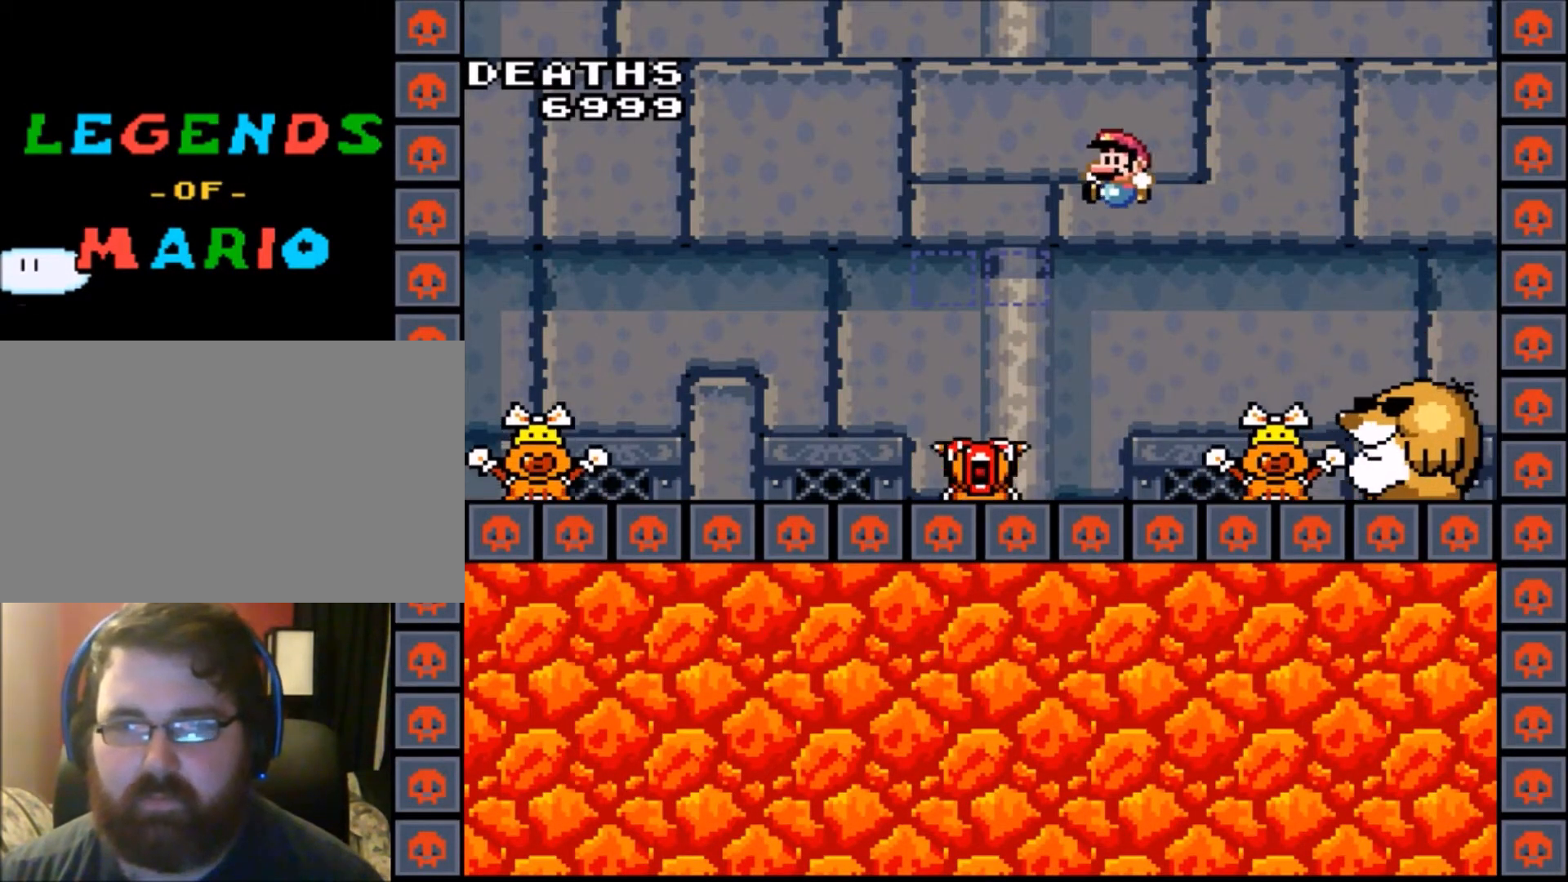
{"buttons": ["B", "Y", "DPAD_RIGHT"], "events": [[67, "DPAD_RIGHT", "down"]]}
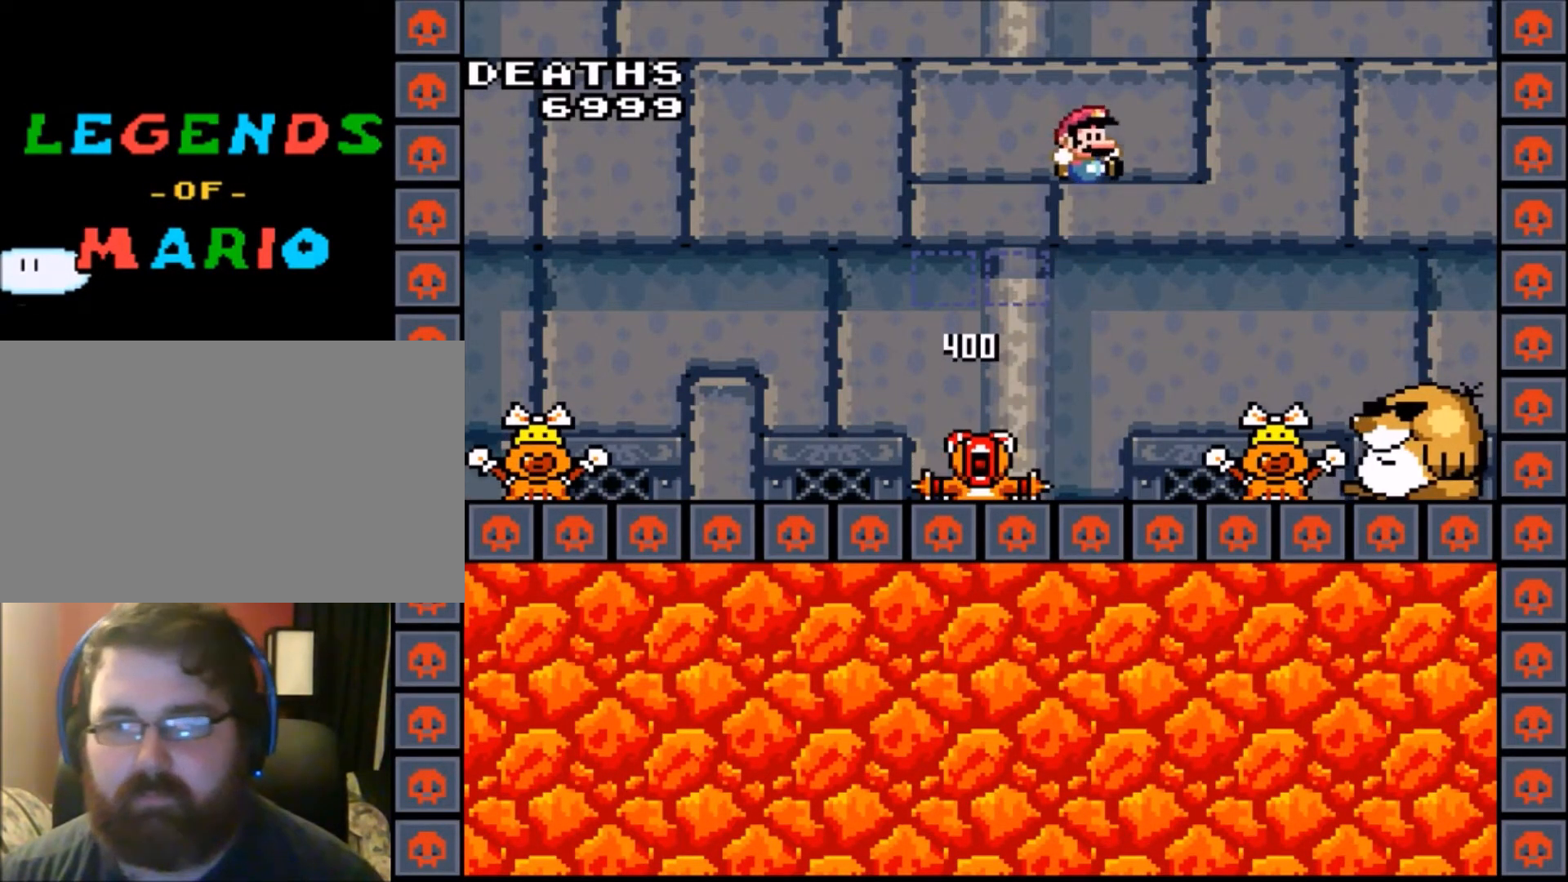
{"buttons": ["Y", "DPAD_UP", "DPAD_LEFT"], "events": [[200, "B", "up"], [300, "DPAD_RIGHT", "up"], [400, "DPAD_LEFT", "down"], [400, "DPAD_UP", "down"]]}
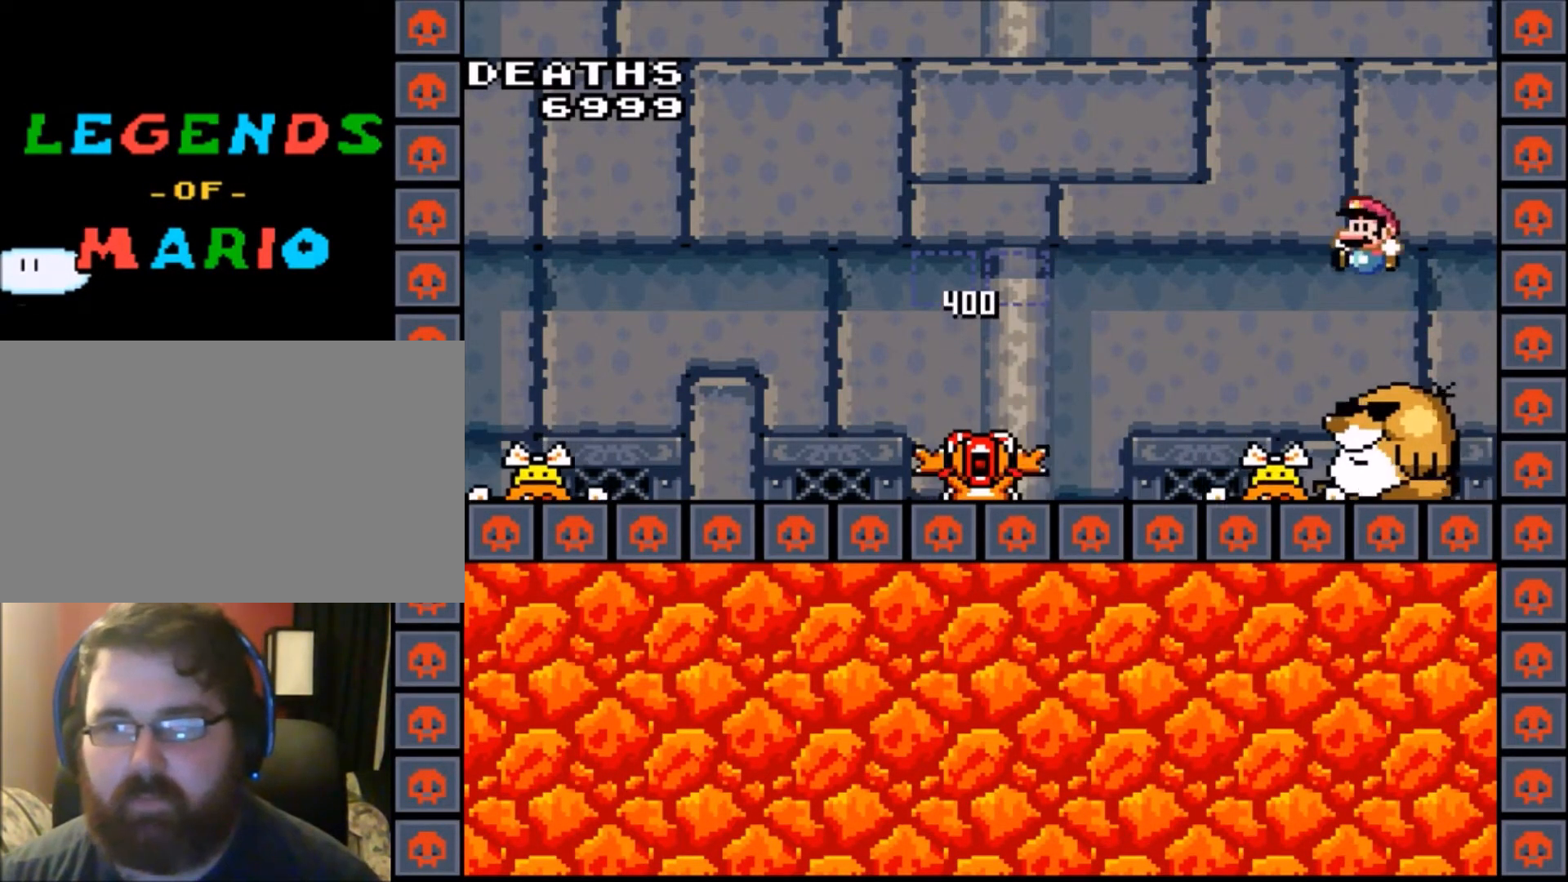
{"buttons": ["Y", "DPAD_RIGHT"], "events": [[34, "DPAD_LEFT", "up"], [34, "DPAD_UP", "up"], [501, "DPAD_RIGHT", "down"]]}
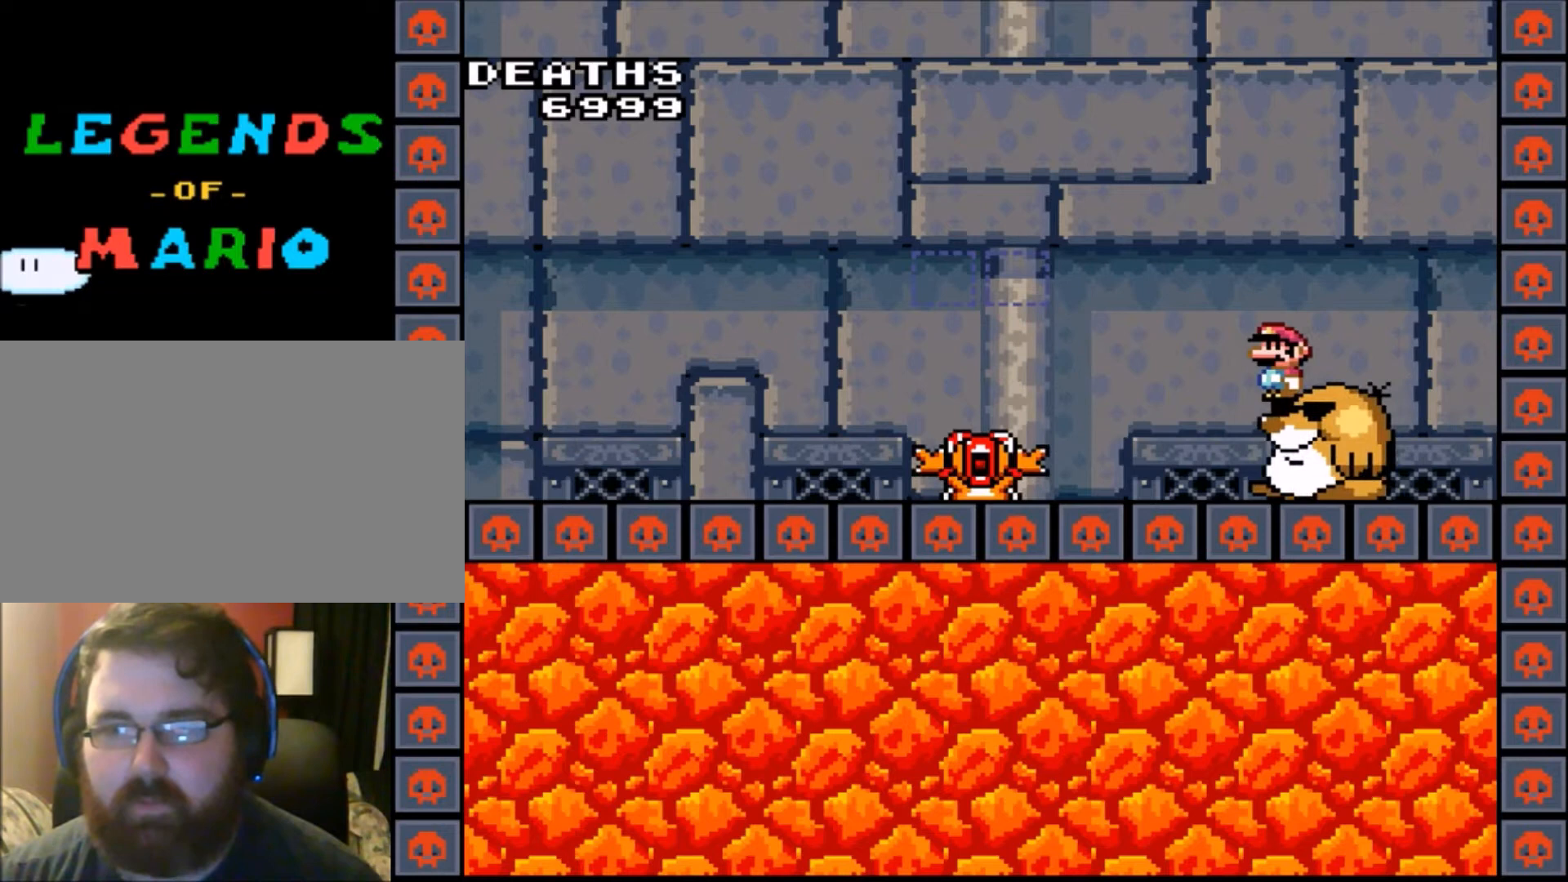
{"buttons": ["Y"], "events": [[133, "DPAD_RIGHT", "up"]]}
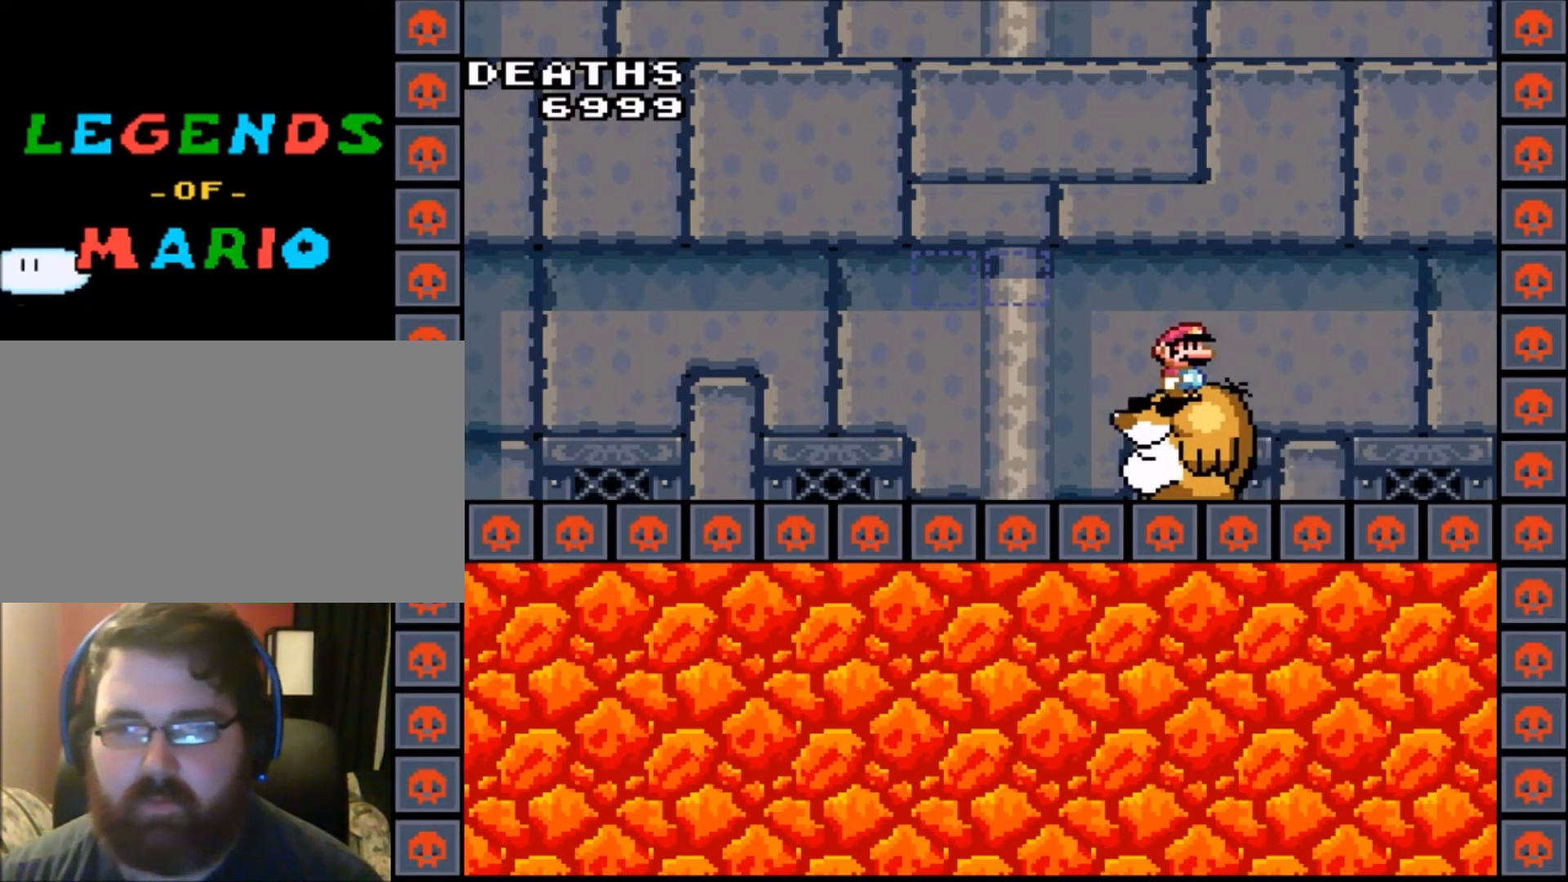
{"buttons": ["Y"], "events": [[67, "DPAD_LEFT", "down"], [100, "DPAD_LEFT", "up"]]}
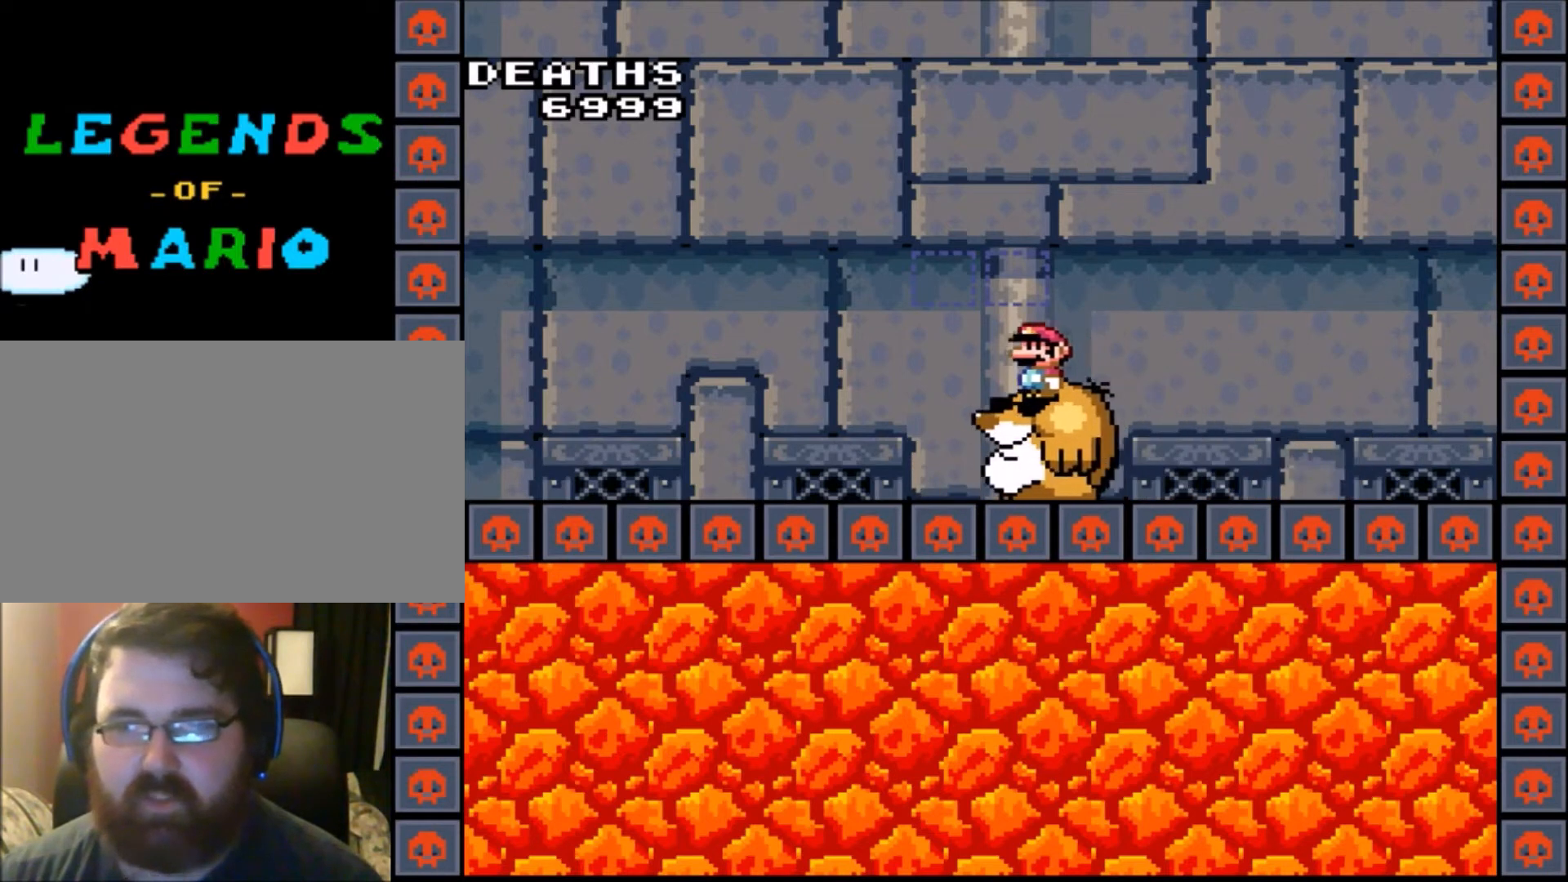
{"buttons": ["Y"], "events": []}
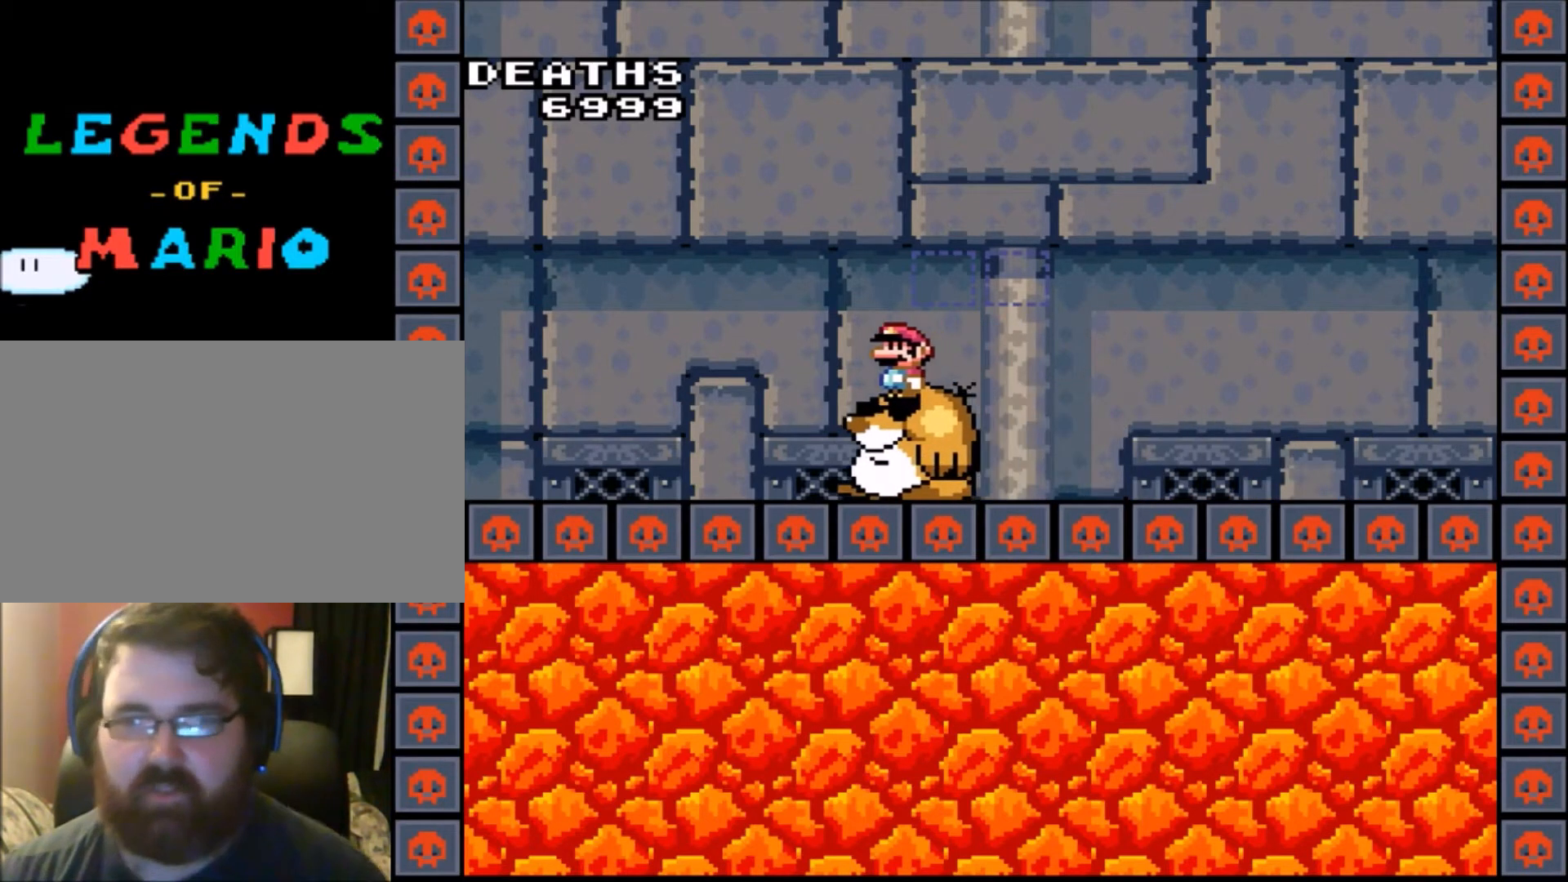
{"buttons": ["Y"], "events": []}
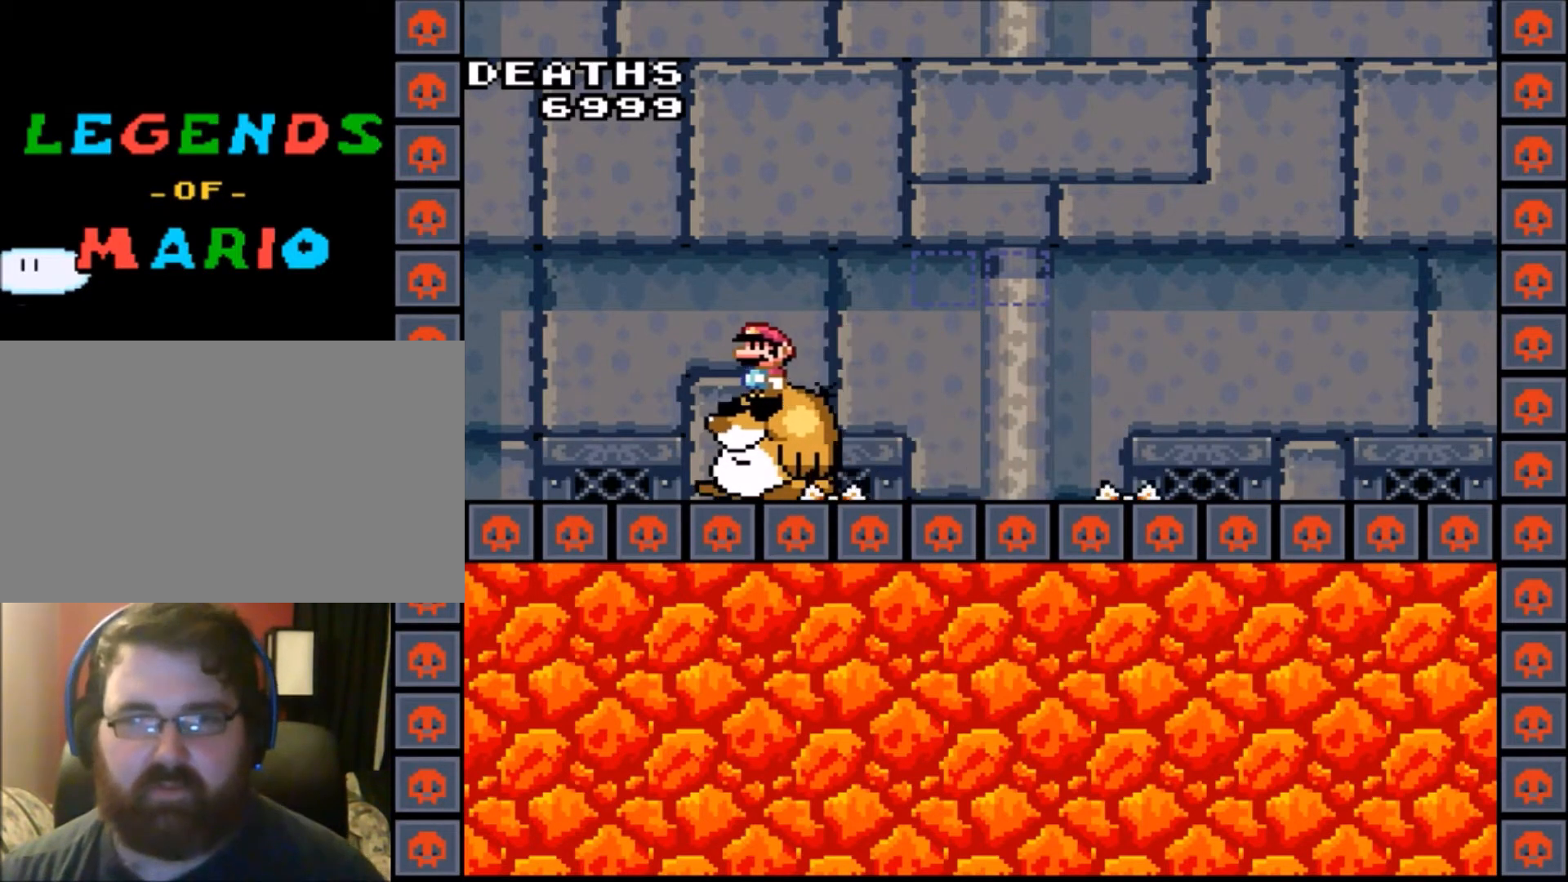
{"buttons": ["Y"], "events": []}
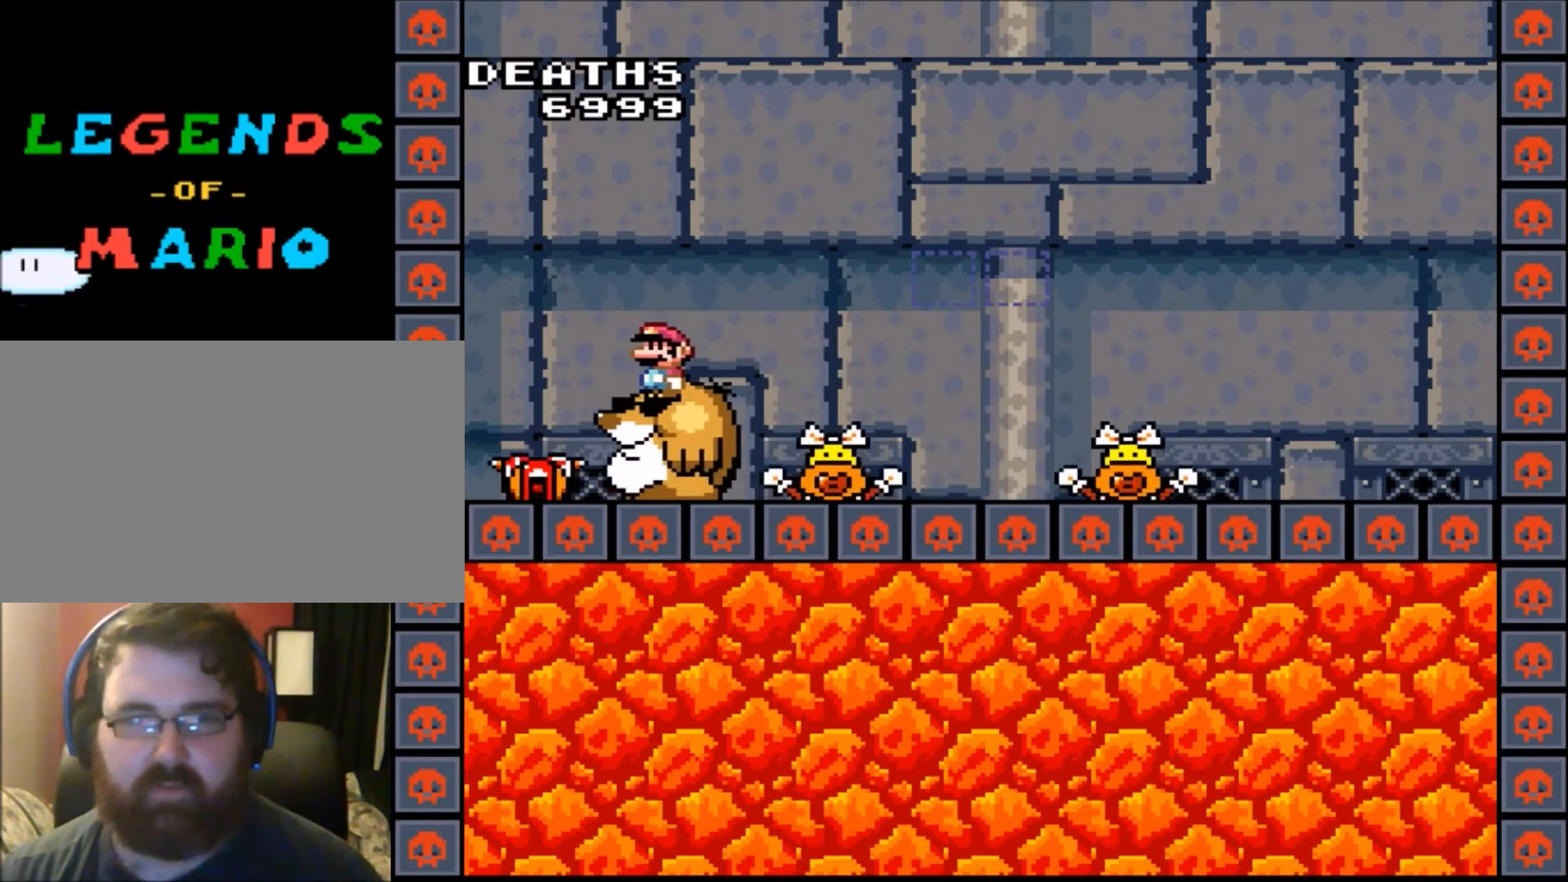
{"buttons": ["Y"], "events": [[34, "B", "down"], [100, "DPAD_LEFT", "down"], [167, "B", "up"], [300, "DPAD_LEFT", "up"], [434, "DPAD_LEFT", "down"], [467, "DPAD_LEFT", "up"]]}
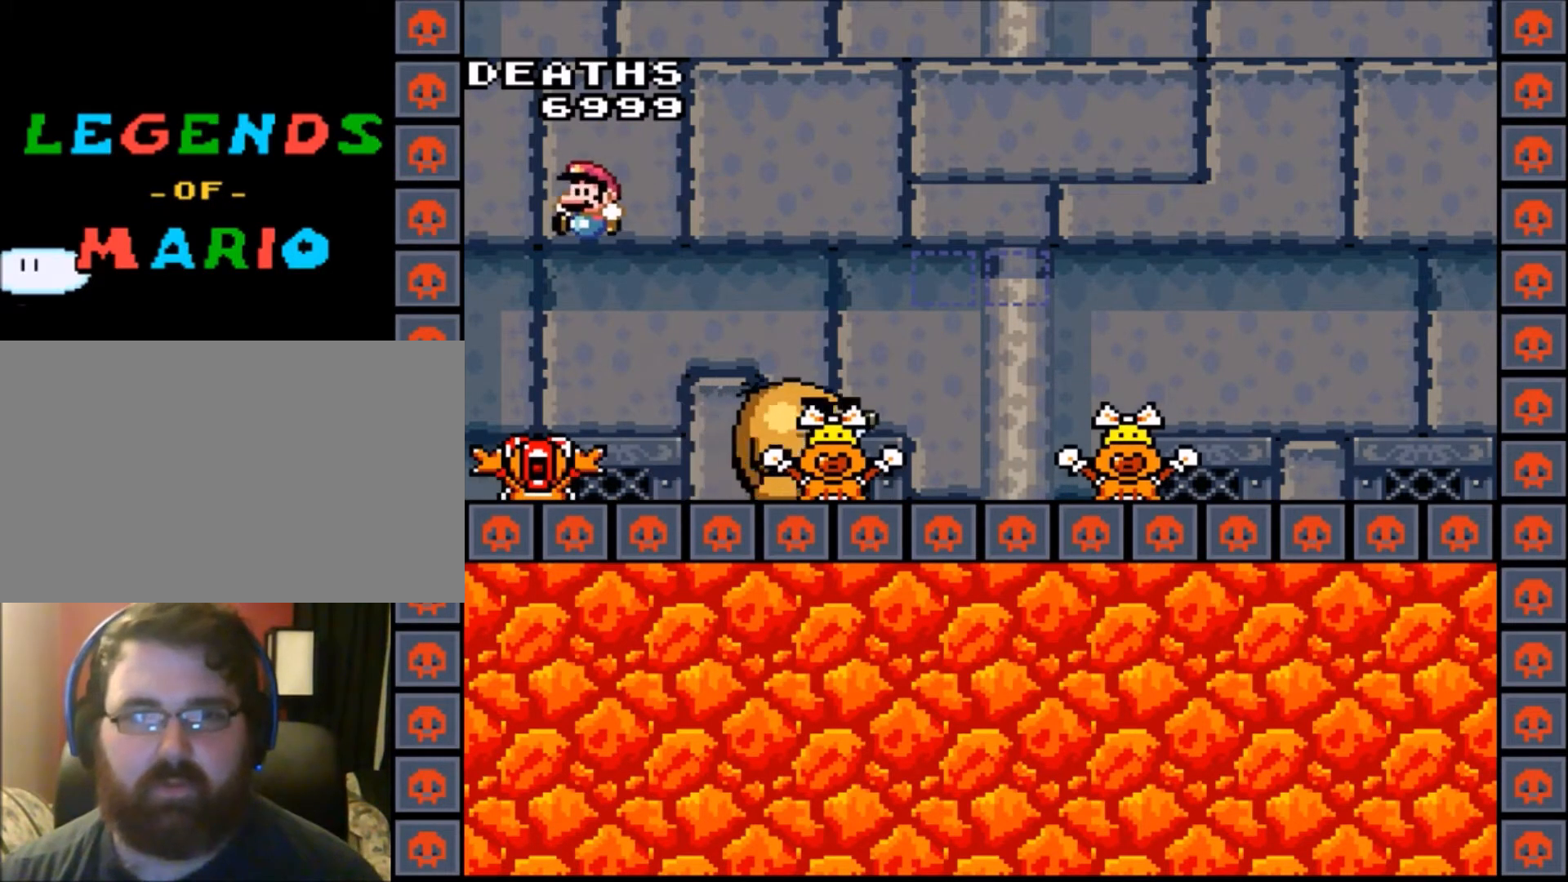
{"buttons": ["B", "Y", "DPAD_RIGHT"], "events": [[133, "B", "down"], [133, "DPAD_RIGHT", "down"]]}
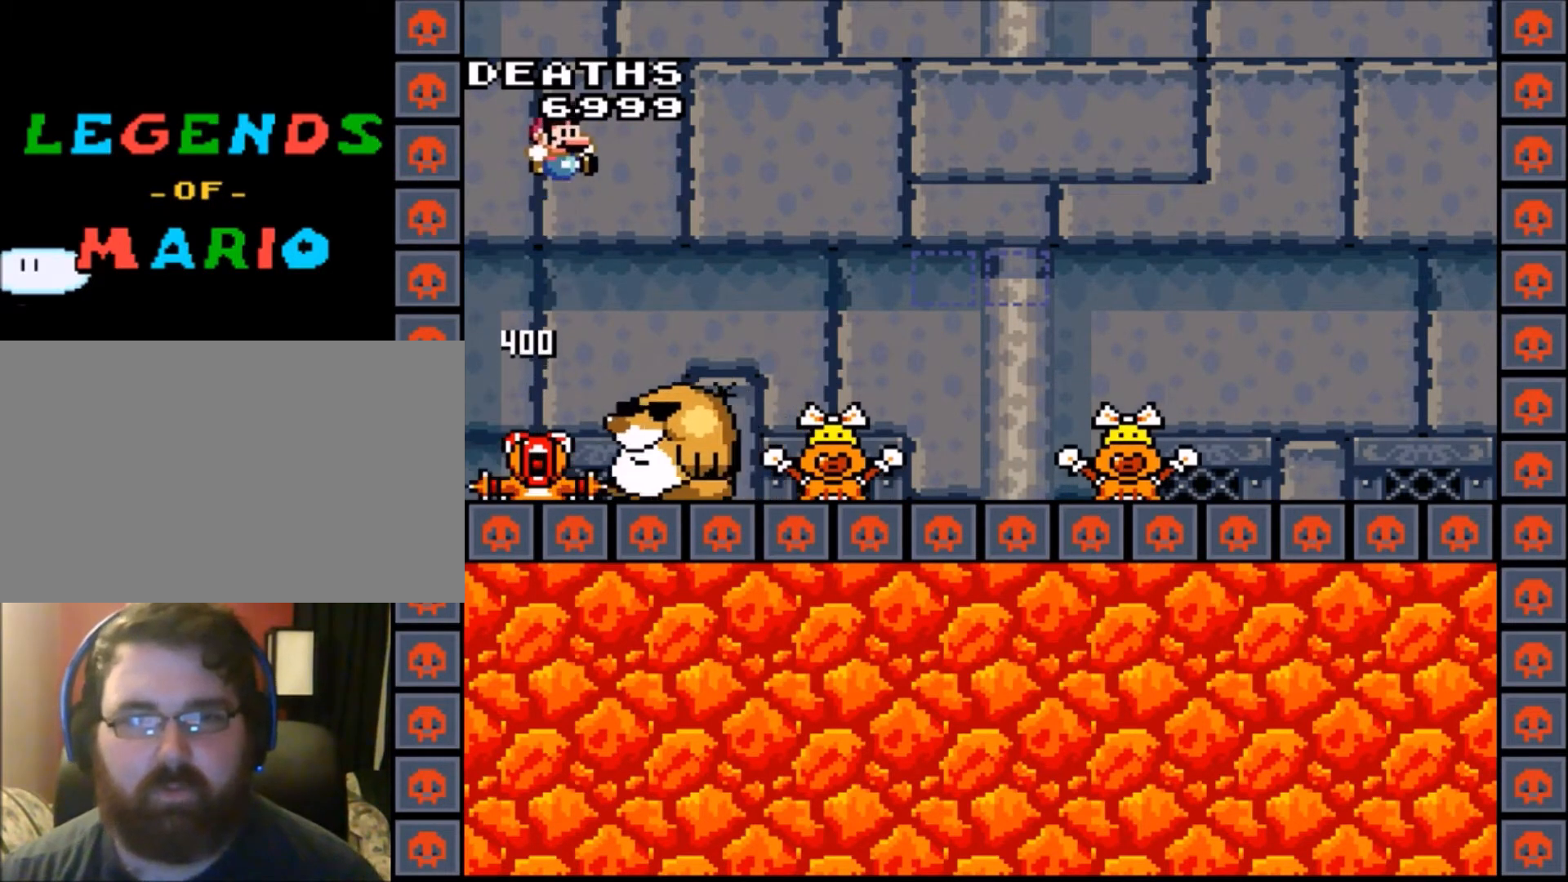
{"buttons": ["Y", "DPAD_DOWN", "DPAD_LEFT"]}
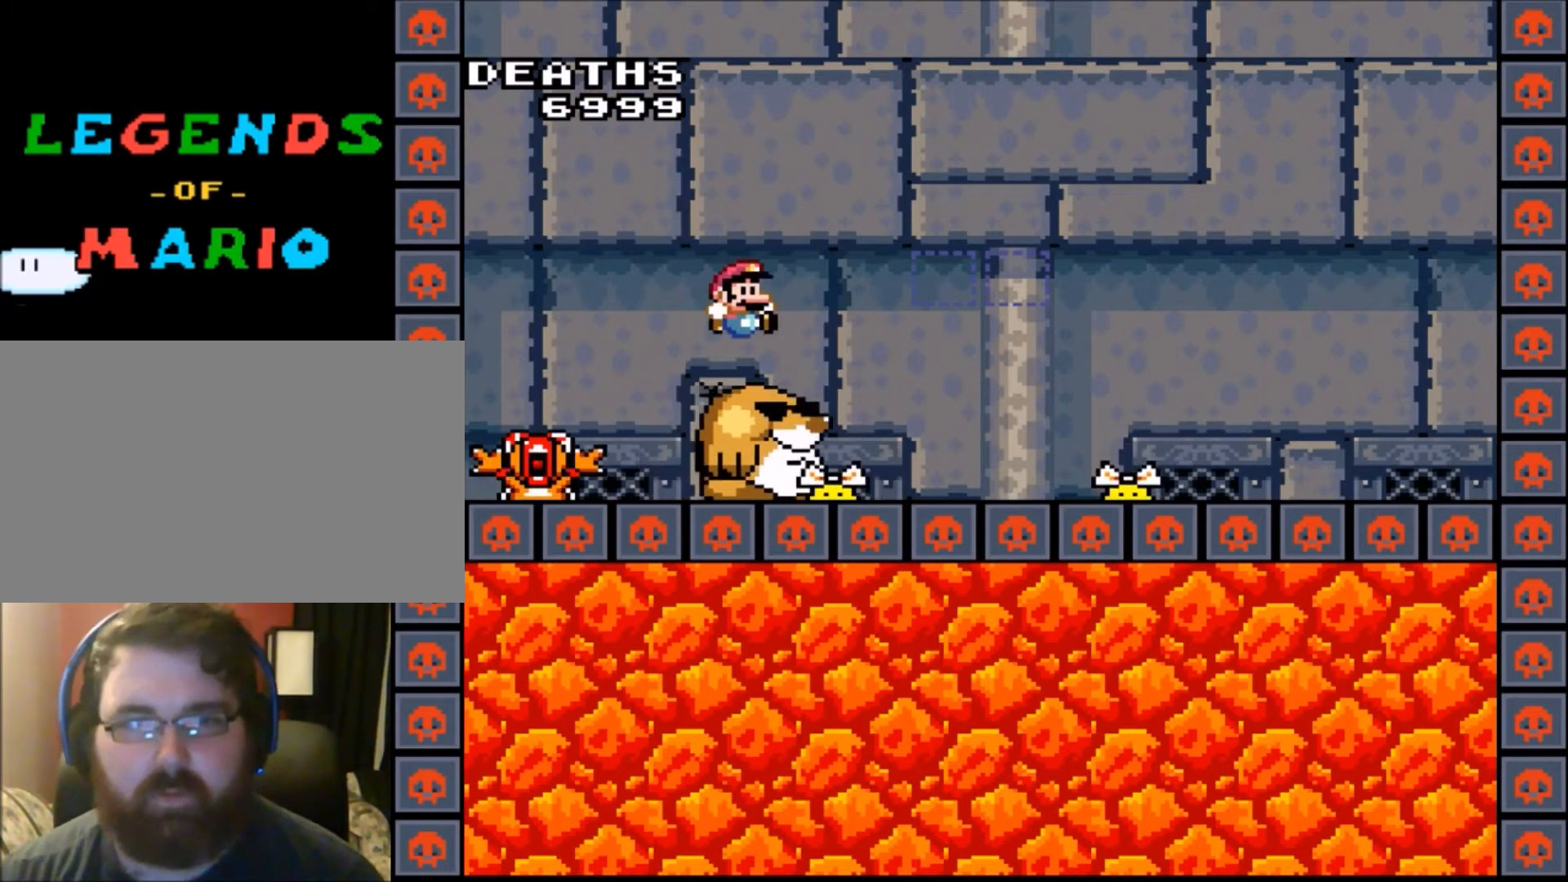
{"buttons": ["Y"], "events": [[66, "DPAD_DOWN", "up"], [100, "DPAD_LEFT", "up"], [333, "DPAD_RIGHT", "down"], [367, "DPAD_RIGHT", "up"]]}
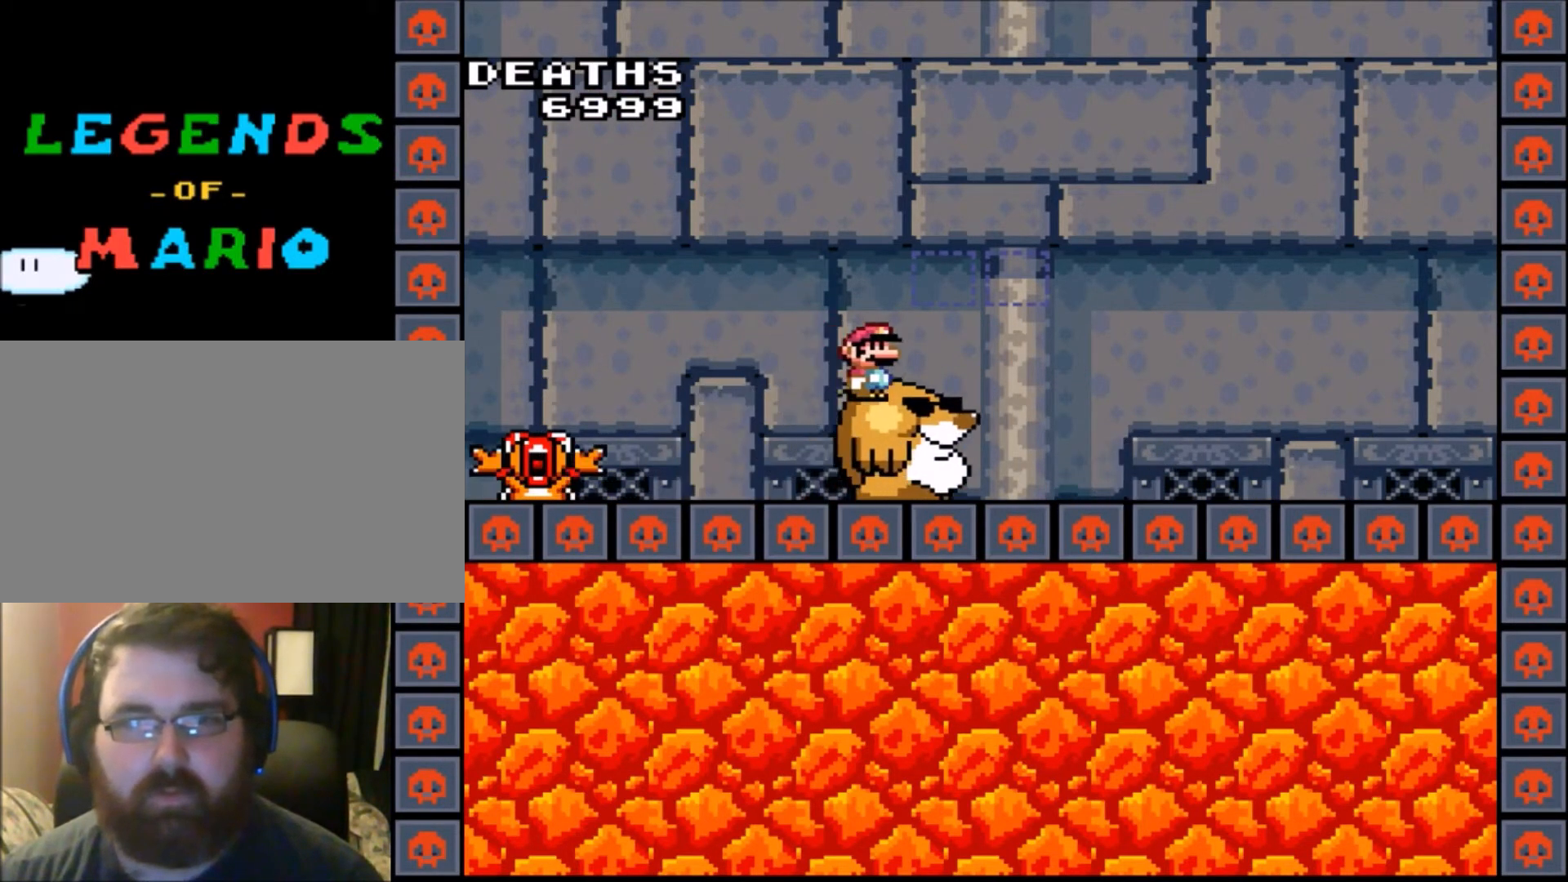
{"buttons": ["Y"], "events": [[200, "DPAD_RIGHT", "down"], [267, "DPAD_RIGHT", "up"]]}
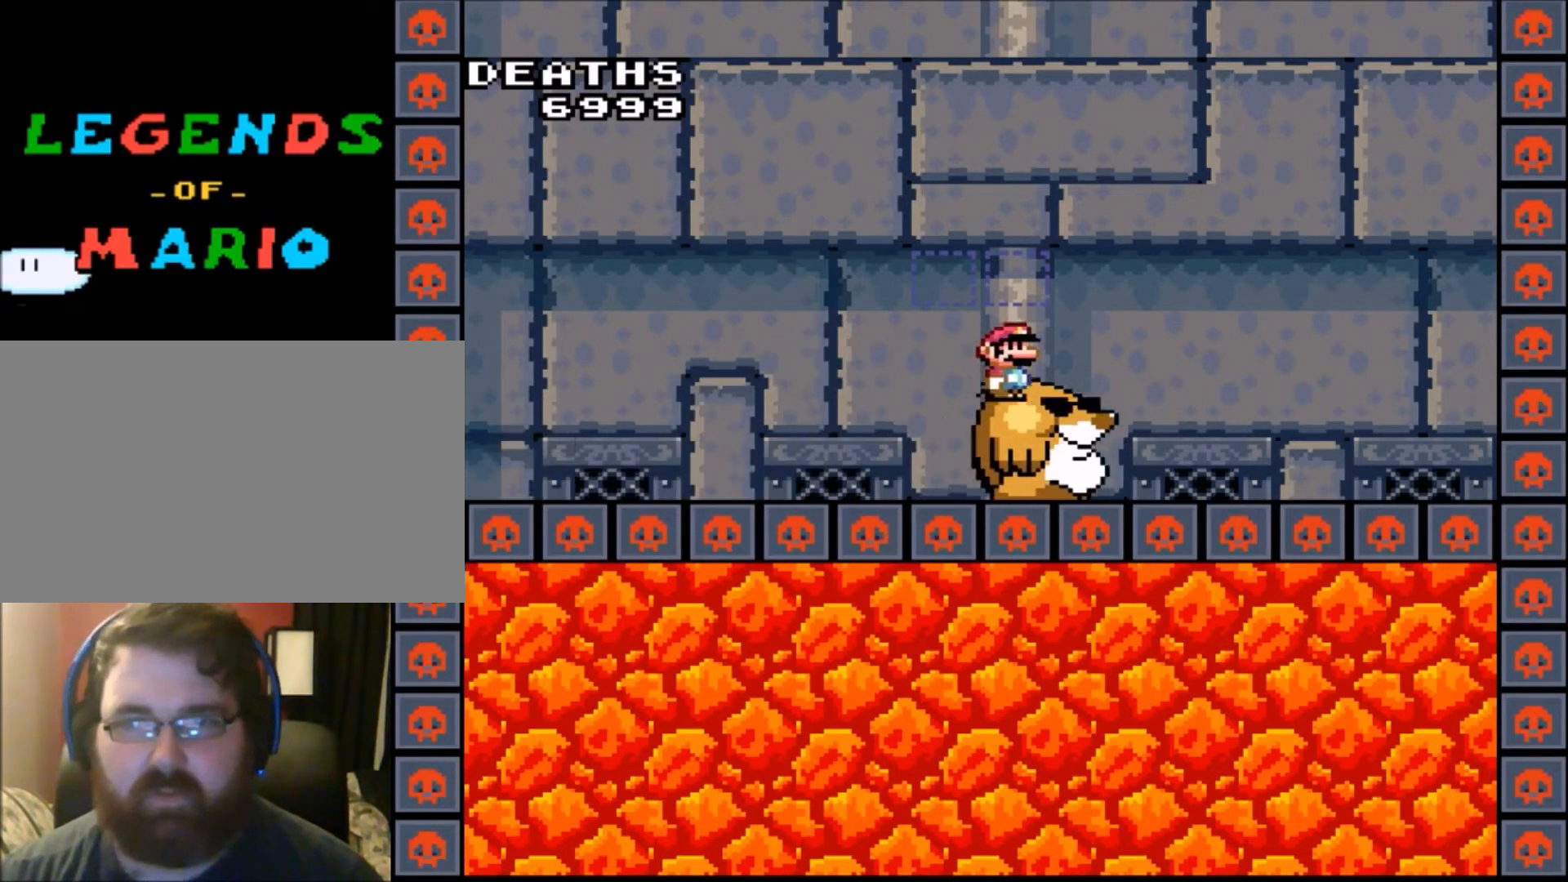
{"buttons": ["Y"], "events": [[66, "DPAD_RIGHT", "down"], [167, "DPAD_RIGHT", "up"], [467, "DPAD_LEFT", "down"], [500, "DPAD_LEFT", "up"]]}
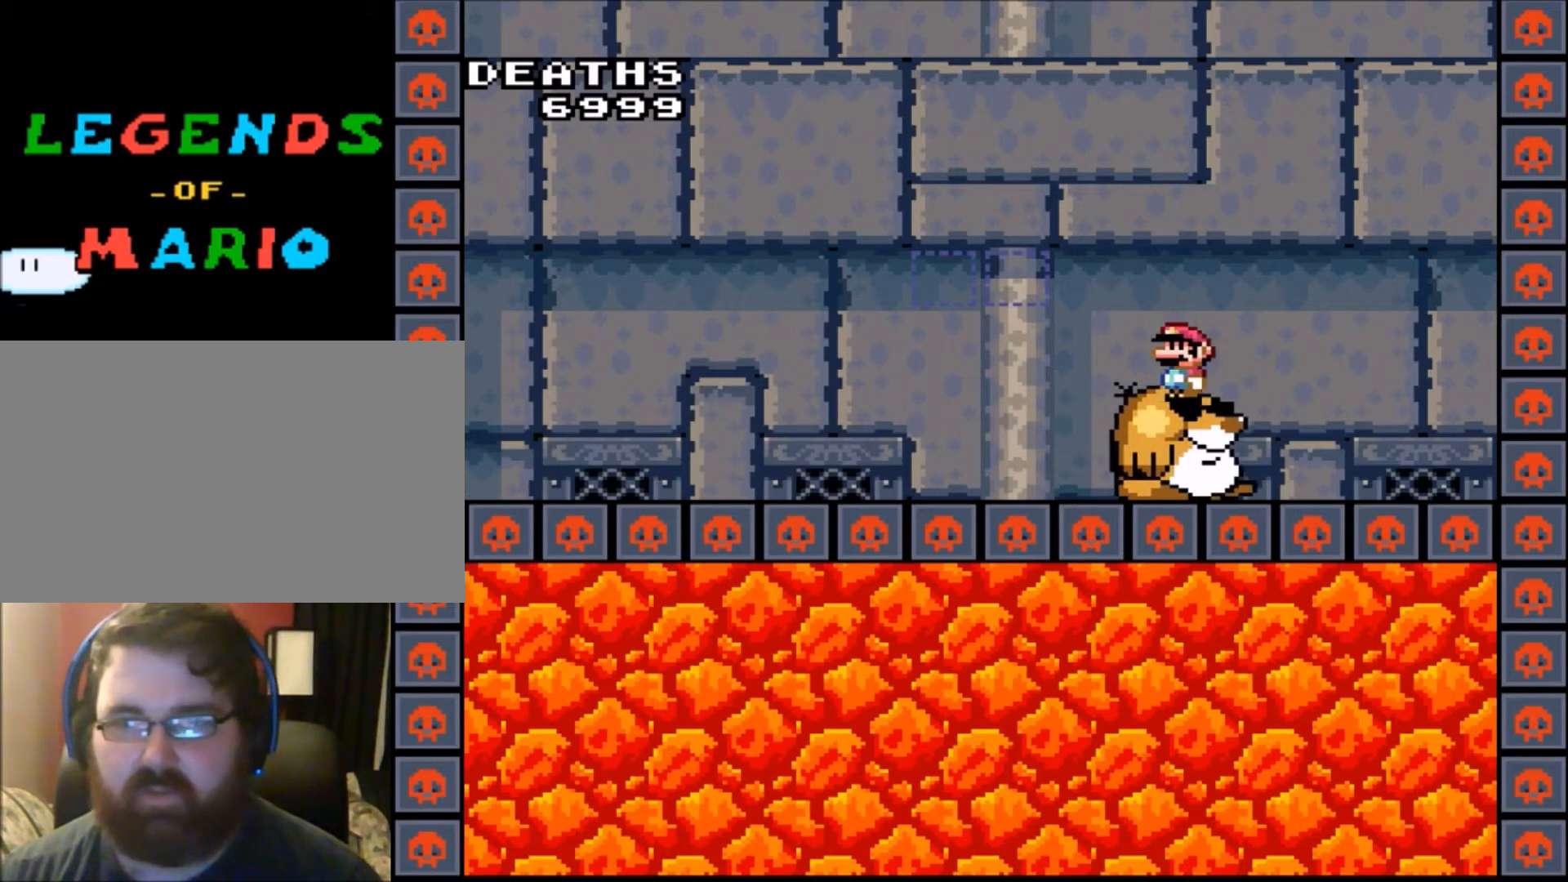
{"buttons": ["Y"], "events": []}
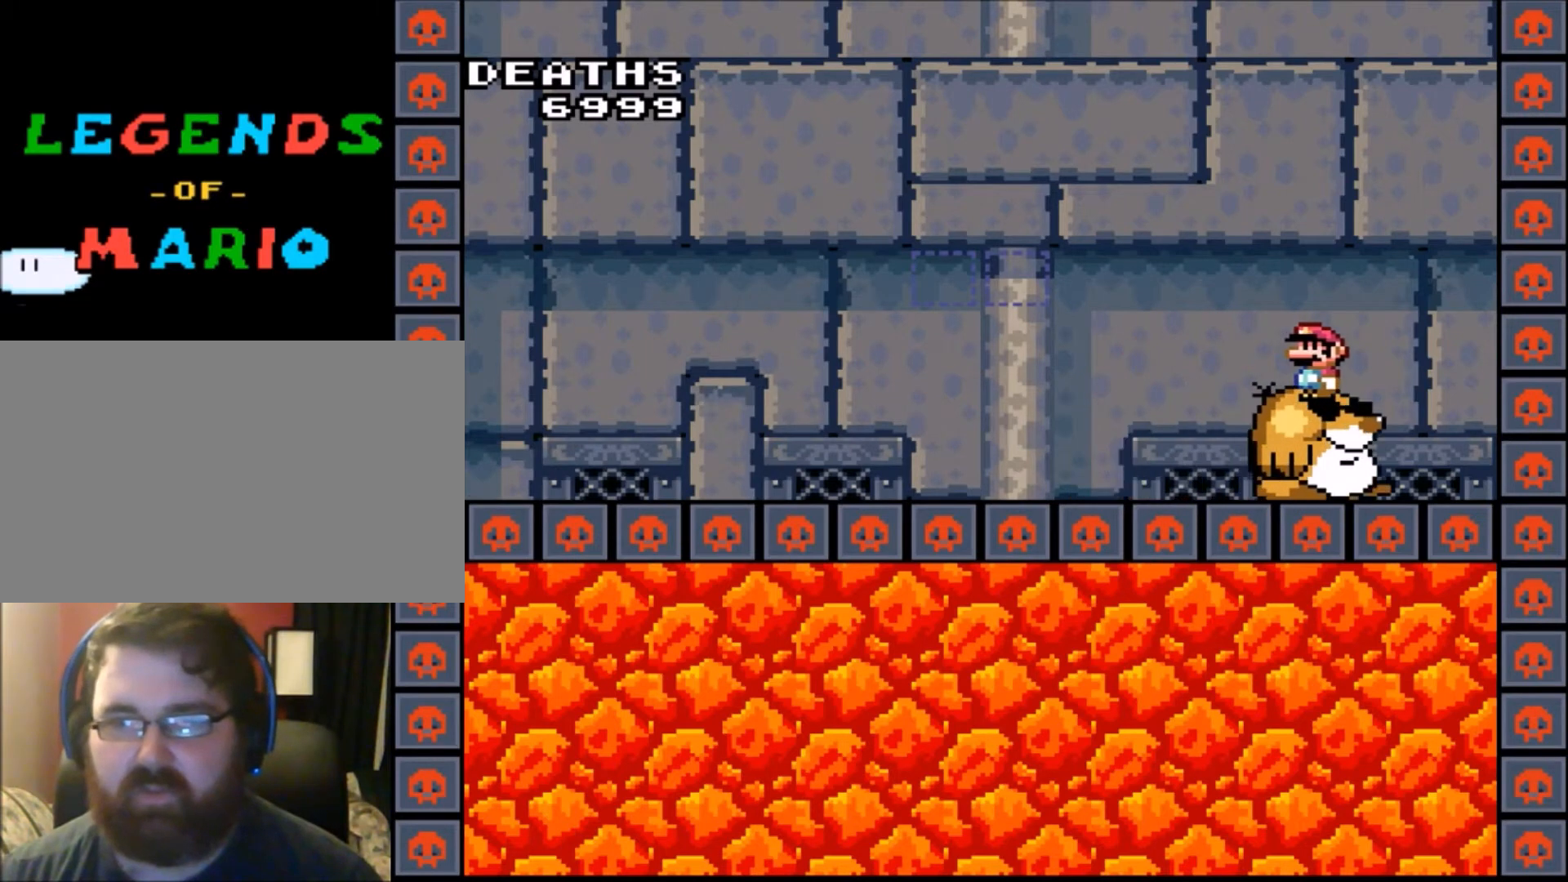
{"buttons": ["Y"], "events": []}
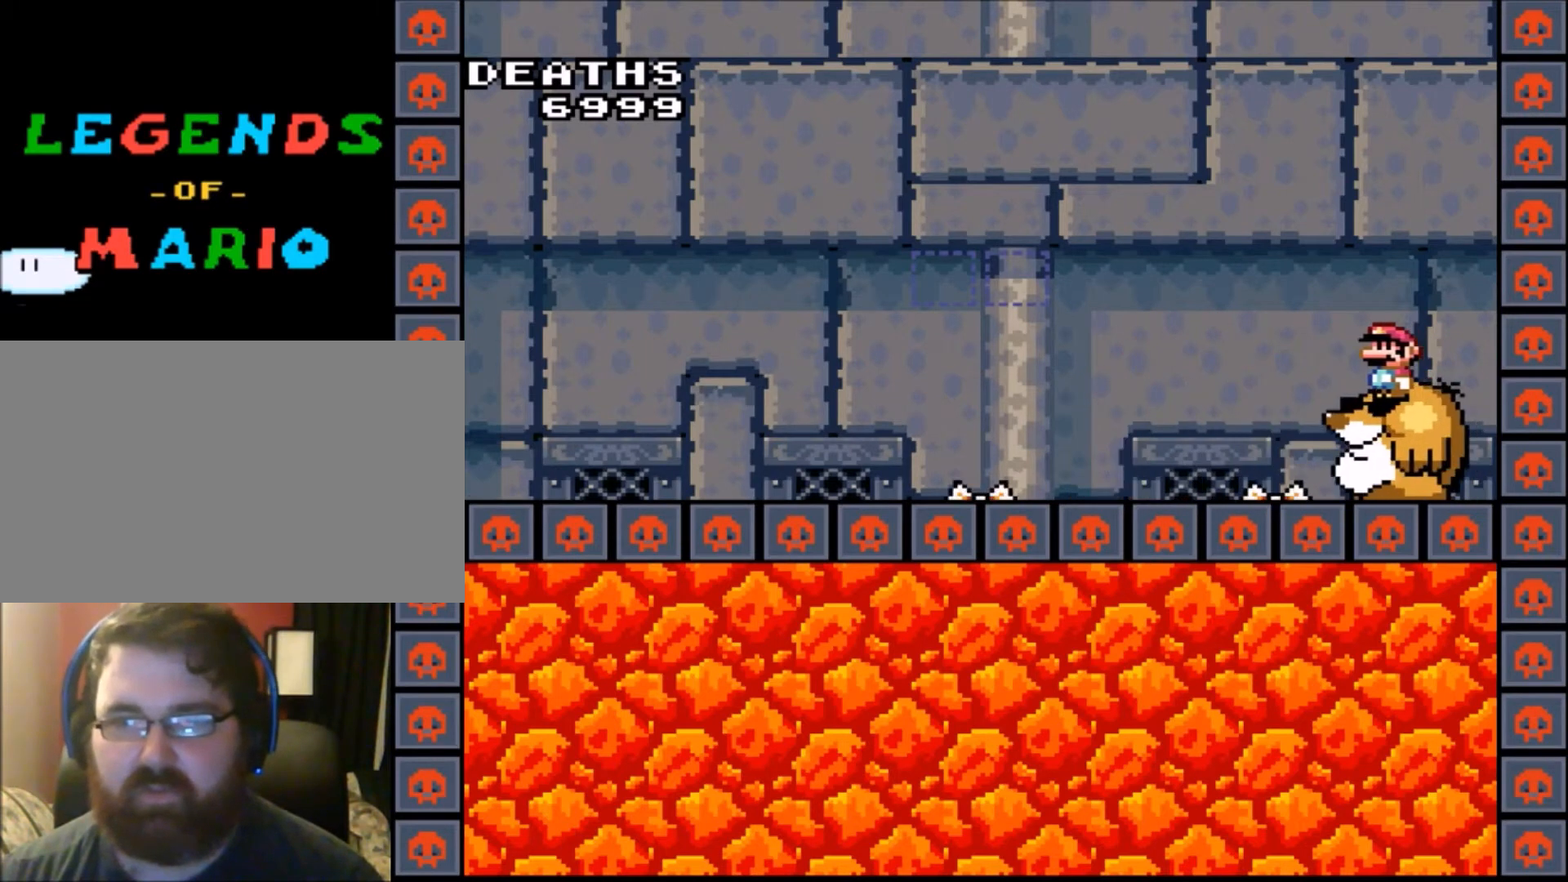
{"buttons": ["Y"], "events": []}
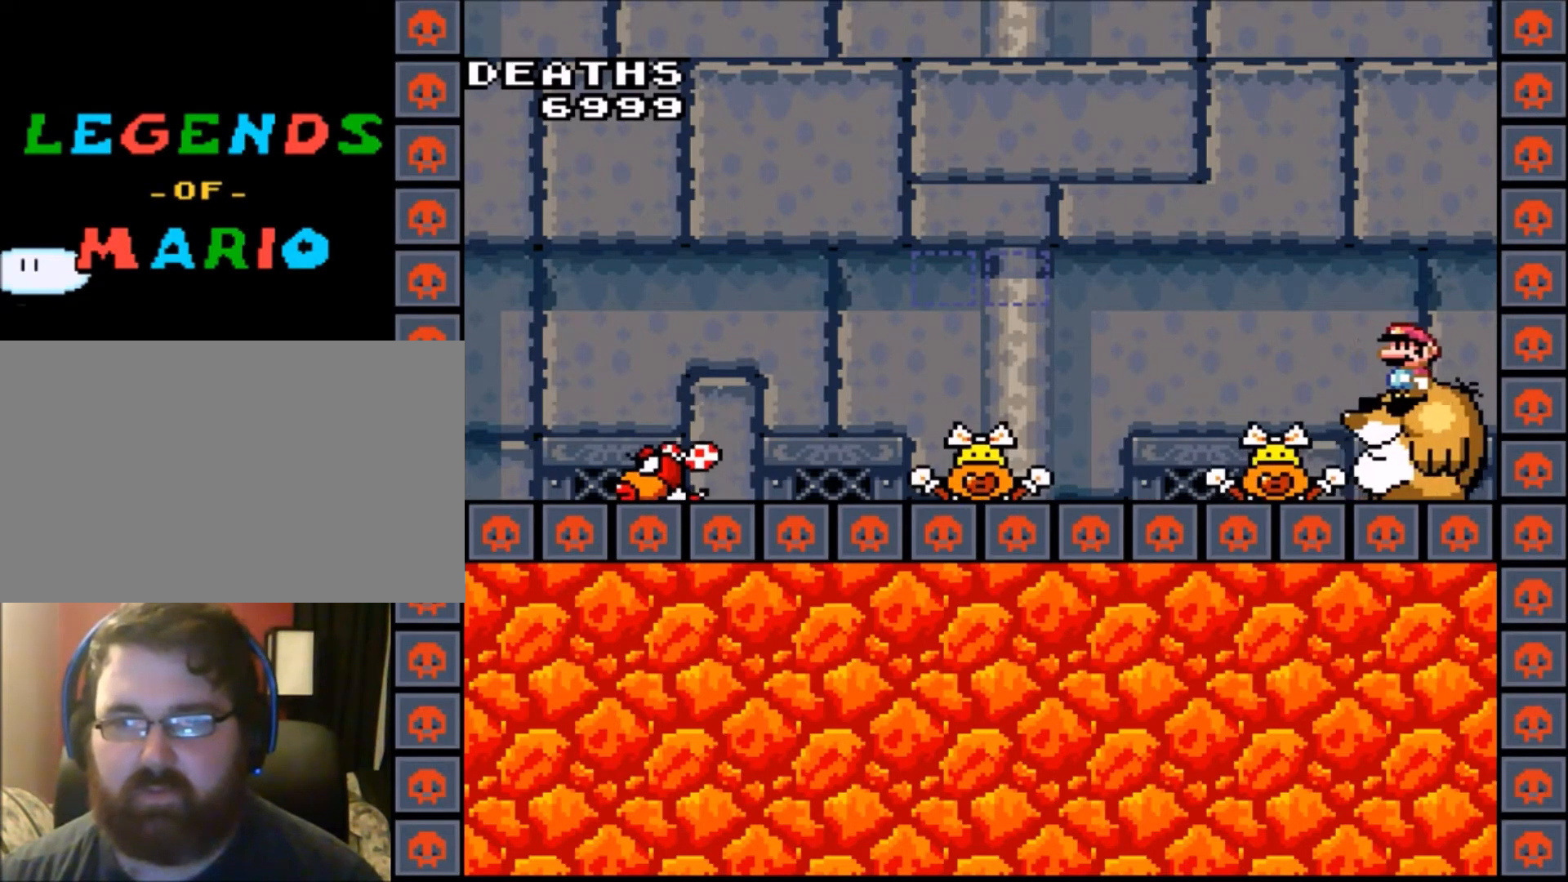
{"buttons": ["Y"], "events": []}